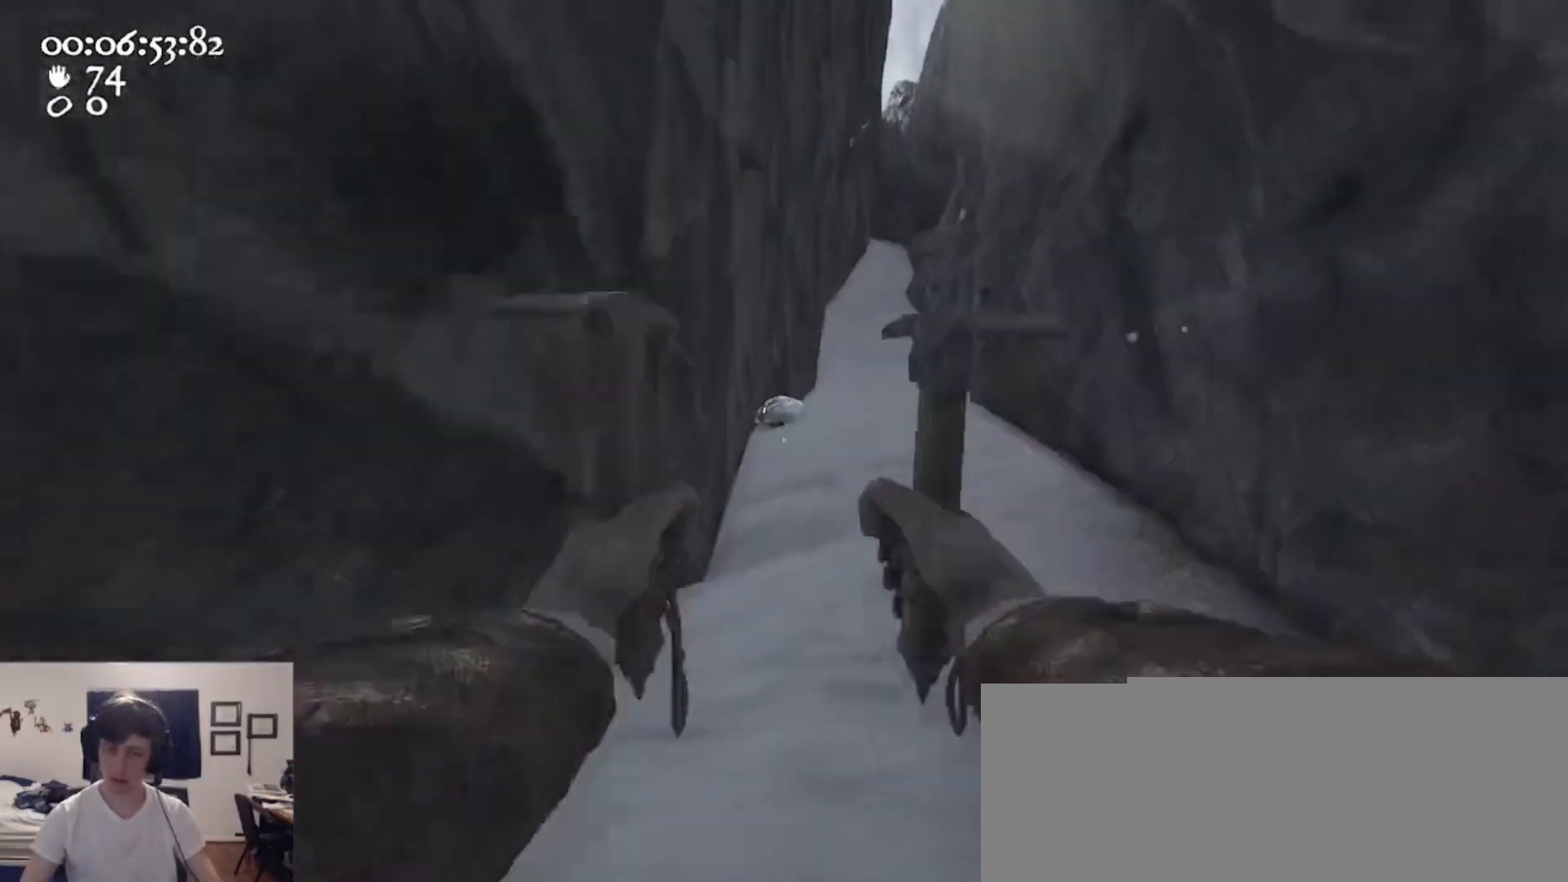
Gameplay with keyboard and mouse; each line is a JSON object with the keys and mouse buttons held at the frame after it. "events" lists presses ("down") and releases ("up") of "1", "2", "3", "4", "5", "a", "alt", "c", "caps_lock", "ctrl", "d", "e", "f", "g", "q", "r", "s", "shift", "space", "t", "tab", "v", "w", "x", "z", "mouse_left", "mouse_wheel" and "mouse_right" between this image and that frame as [ms after this image, input, new state], when the widget could be followed in between. "mouse_left", "mouse_wheel", "mouse_right" = the "left", "wheel", "right" buttons of the "mouse" list. No other keys are recorded. "wheel" means that the mouse wheel is clicked or scrolled. Not read: mouse_move.
{"keys": ["ctrl", "space", "w"], "mouse": ["left", "right"], "events": [[267, "mouse_left", "up"], [267, "mouse_right", "up"], [333, "ctrl", "down"], [333, "mouse_left", "down"], [333, "mouse_right", "down"], [367, "space", "down"]]}
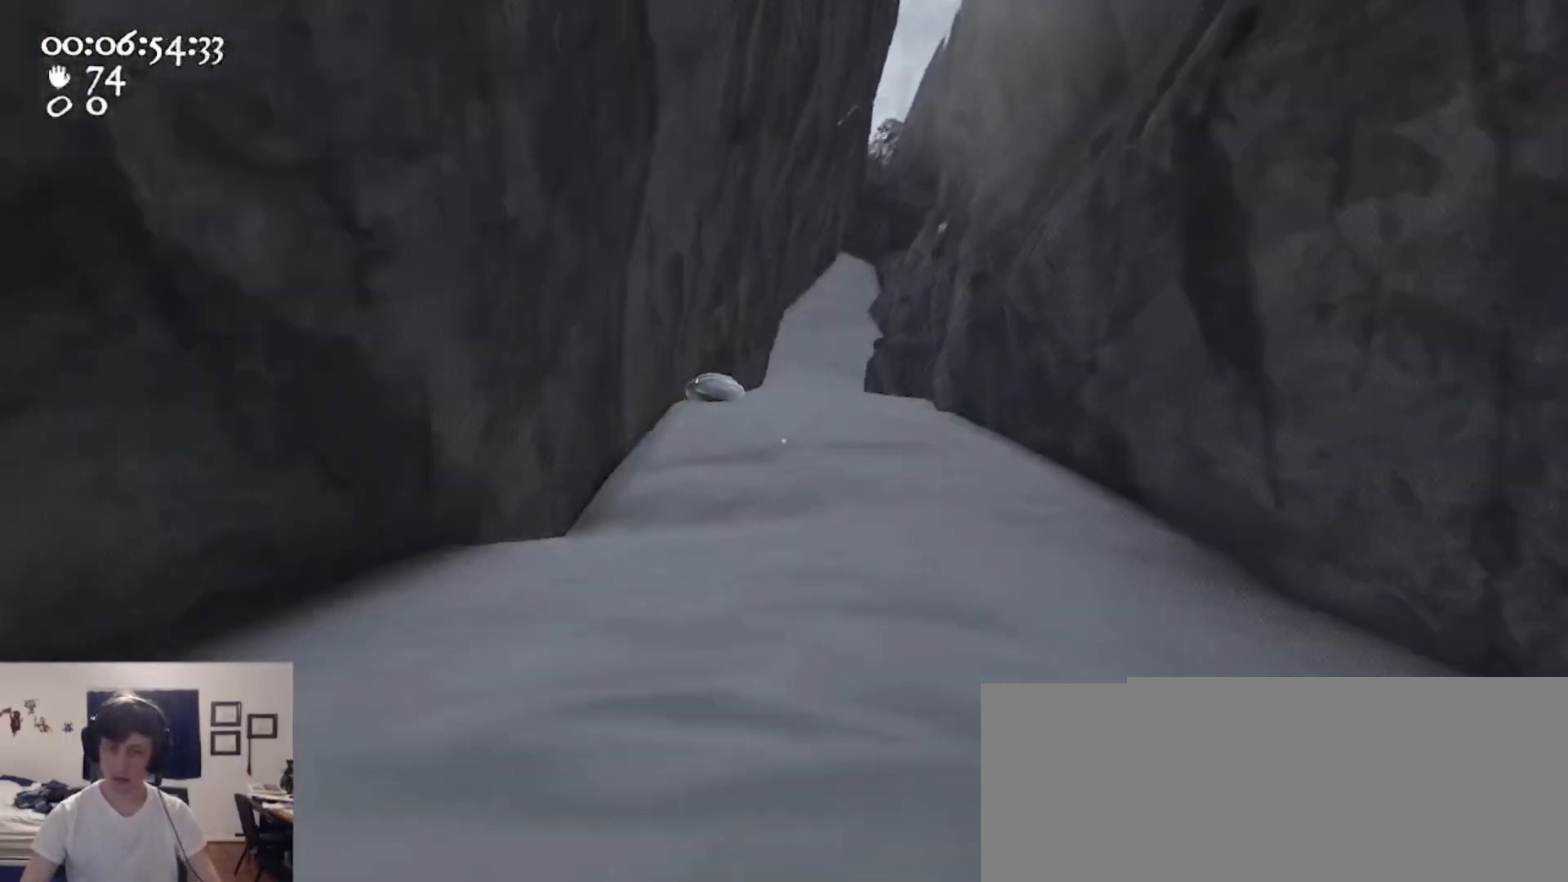
{"keys": ["ctrl", "space", "w"], "mouse": [], "events": [[67, "space", "up"], [100, "ctrl", "up"], [100, "mouse_left", "up"], [100, "mouse_right", "up"], [133, "mouse_left", "down"], [133, "mouse_right", "down"], [300, "ctrl", "down"], [333, "space", "down"], [433, "mouse_left", "up"], [433, "mouse_right", "up"]]}
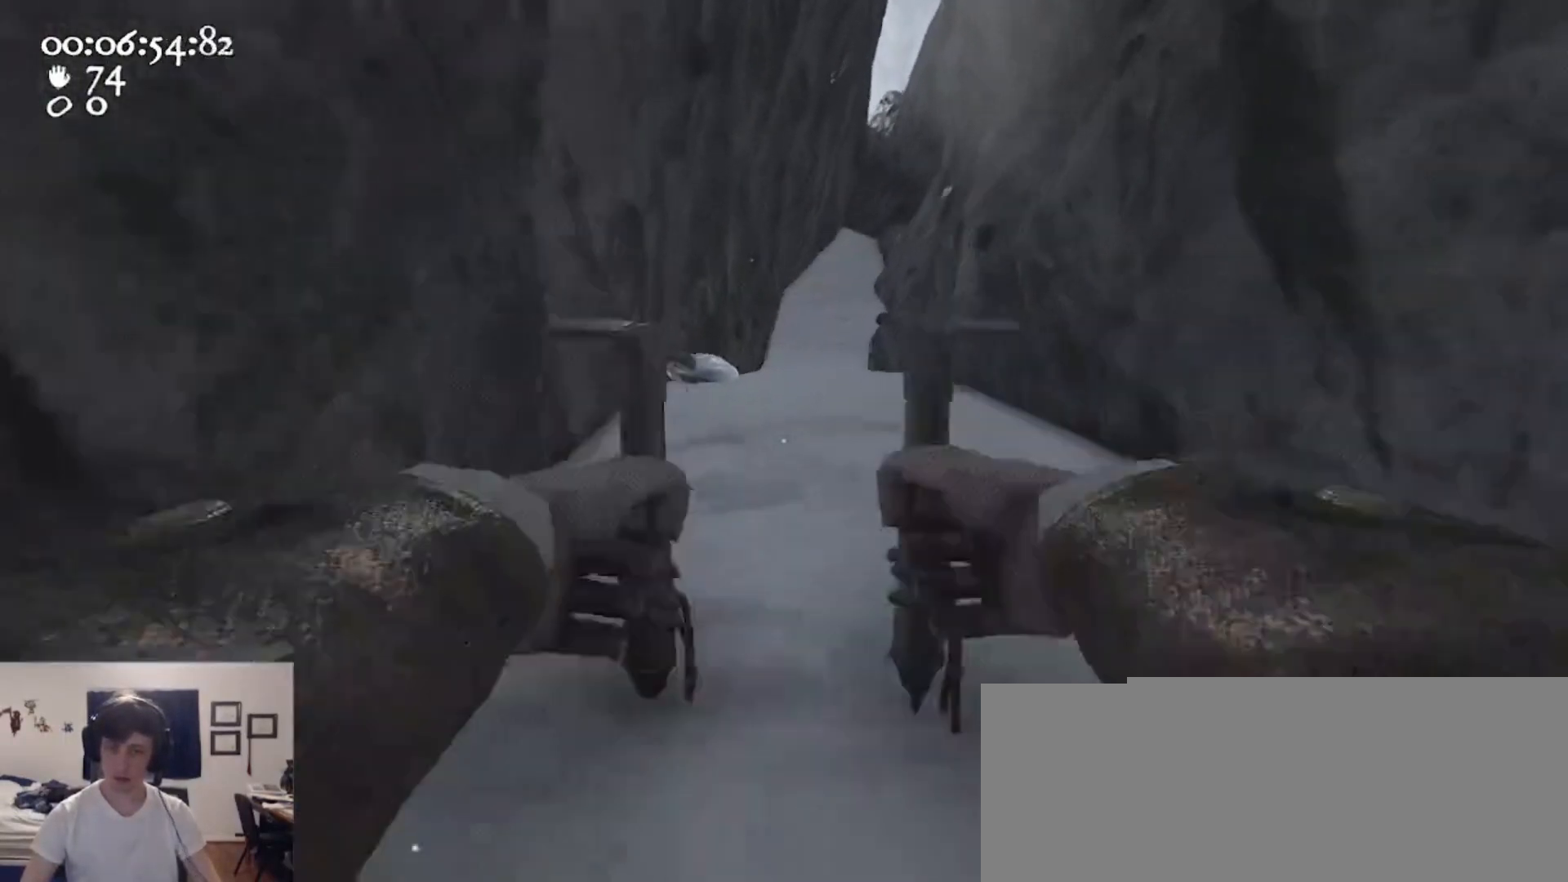
{"keys": ["w"], "mouse": ["left", "right"], "events": [[33, "mouse_left", "down"], [33, "mouse_right", "down"], [67, "ctrl", "up"], [67, "space", "up"], [267, "mouse_left", "up"], [300, "mouse_right", "up"], [333, "mouse_left", "down"], [333, "mouse_right", "down"]]}
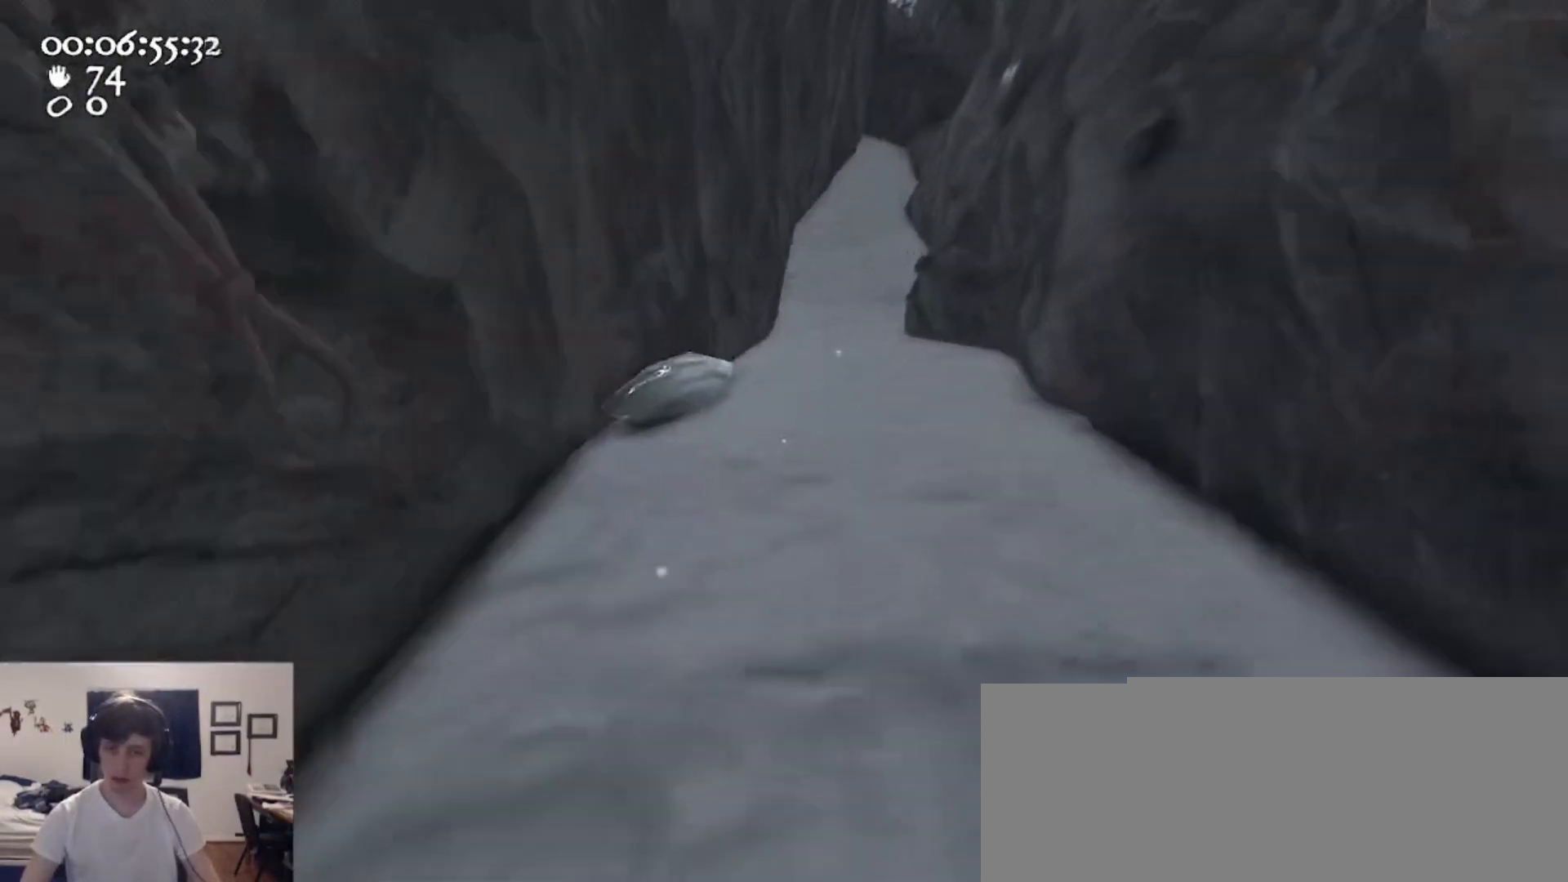
{"keys": ["ctrl", "w"], "mouse": [], "events": [[67, "mouse_left", "up"], [133, "mouse_right", "up"], [167, "mouse_left", "down"], [167, "mouse_right", "down"], [467, "mouse_left", "up"], [467, "mouse_right", "up"], [500, "ctrl", "down"]]}
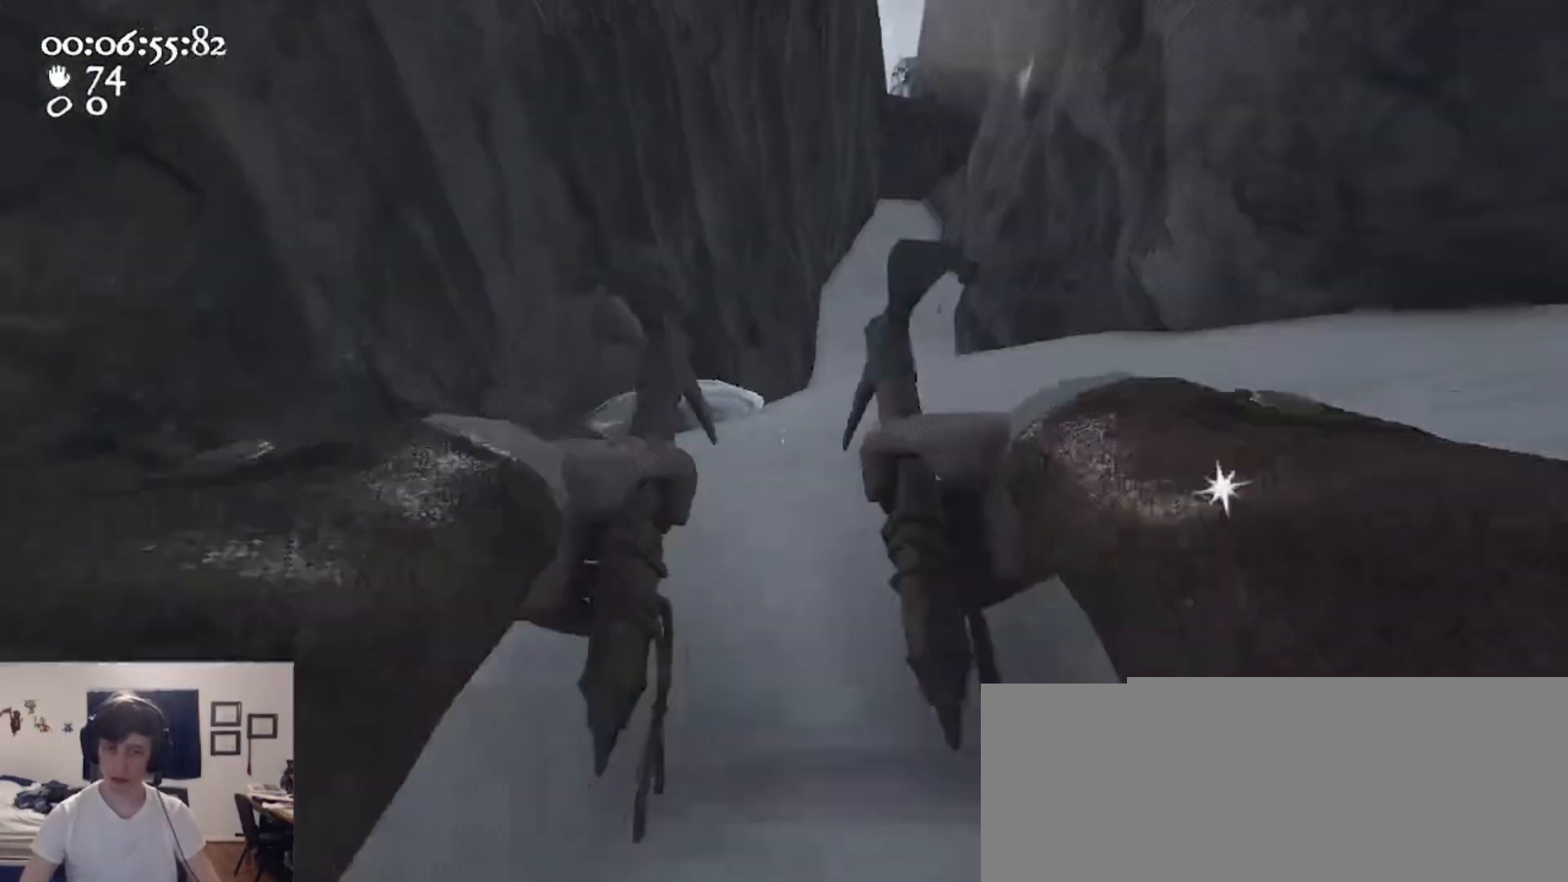
{"keys": ["ctrl", "space", "w"], "mouse": ["left", "right"], "events": [[67, "mouse_left", "down"], [67, "mouse_right", "down"], [67, "space", "down"], [300, "ctrl", "up"], [300, "mouse_left", "up"], [300, "mouse_right", "up"], [300, "space", "up"], [333, "ctrl", "down"], [367, "mouse_left", "down"], [367, "mouse_right", "down"], [367, "space", "down"]]}
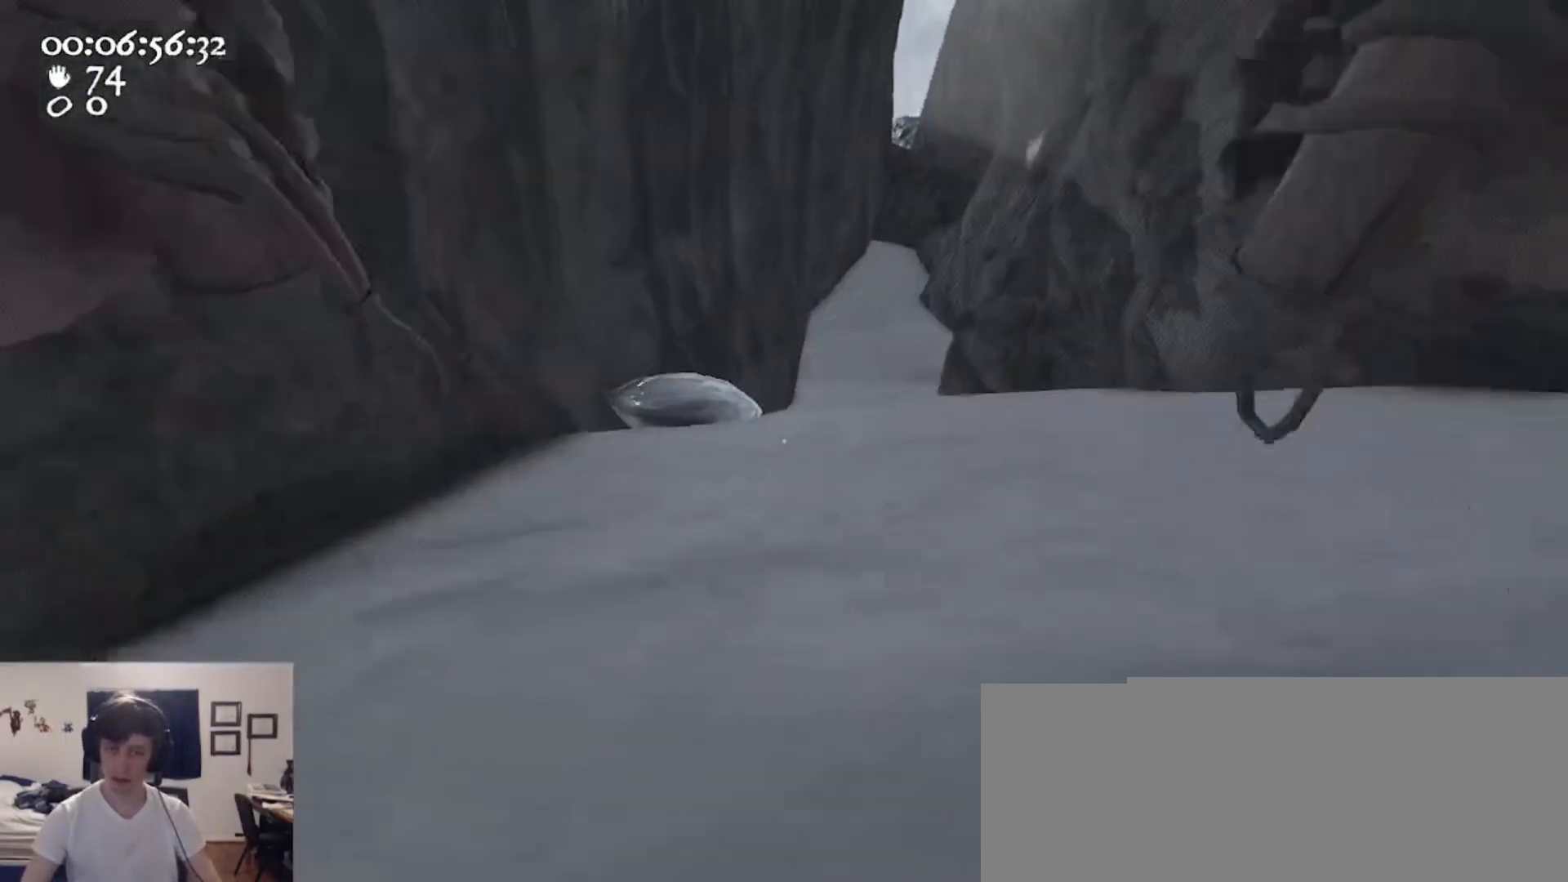
{"keys": ["w"], "mouse": [], "events": [[67, "space", "up"], [133, "ctrl", "up"], [133, "mouse_left", "up"], [167, "mouse_right", "up"], [200, "mouse_left", "down"], [200, "mouse_right", "down"], [433, "mouse_left", "up"], [500, "mouse_right", "up"]]}
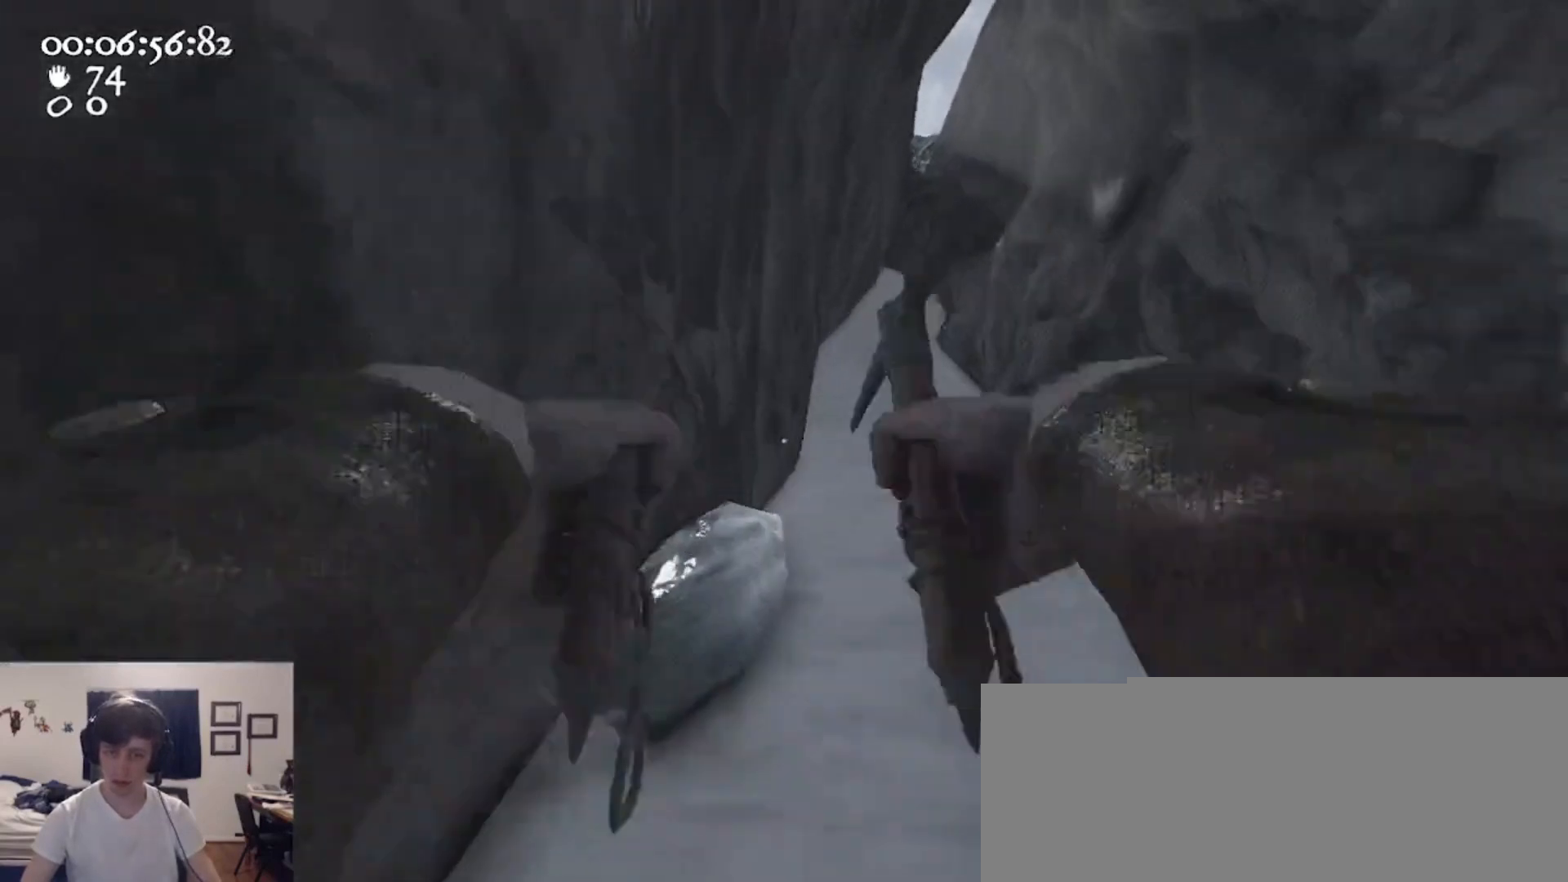
{"keys": ["d", "w"], "mouse": ["left", "right"], "events": [[33, "mouse_left", "down"], [33, "mouse_right", "down"], [500, "d", "down"]]}
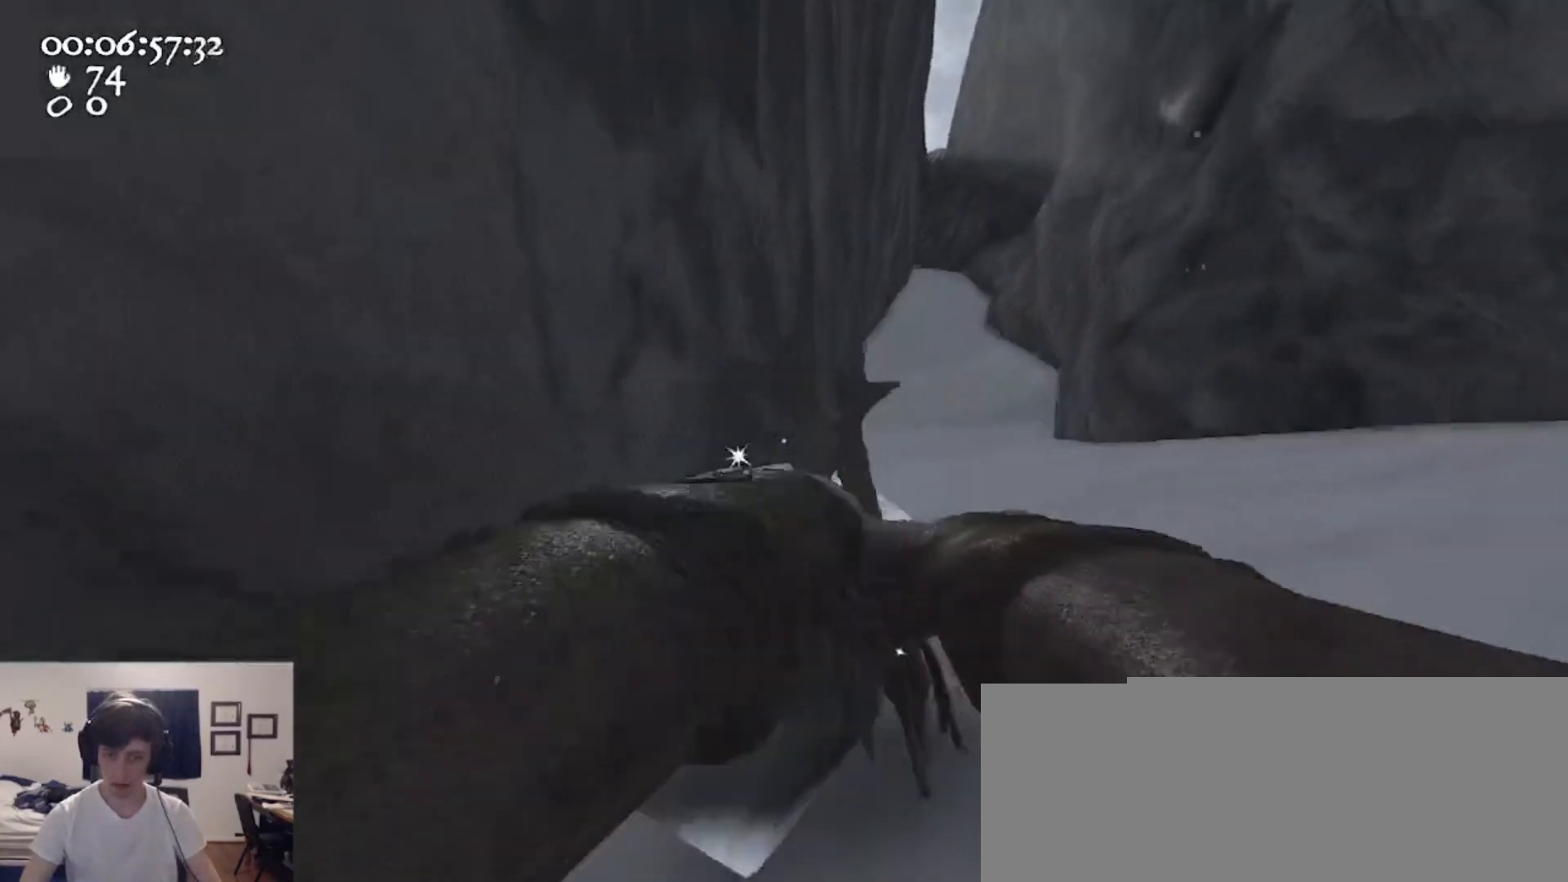
{"keys": ["ctrl", "d", "space", "w"], "mouse": ["left", "right"], "events": [[67, "w", "up"], [400, "ctrl", "down"], [400, "w", "down"], [433, "space", "down"]]}
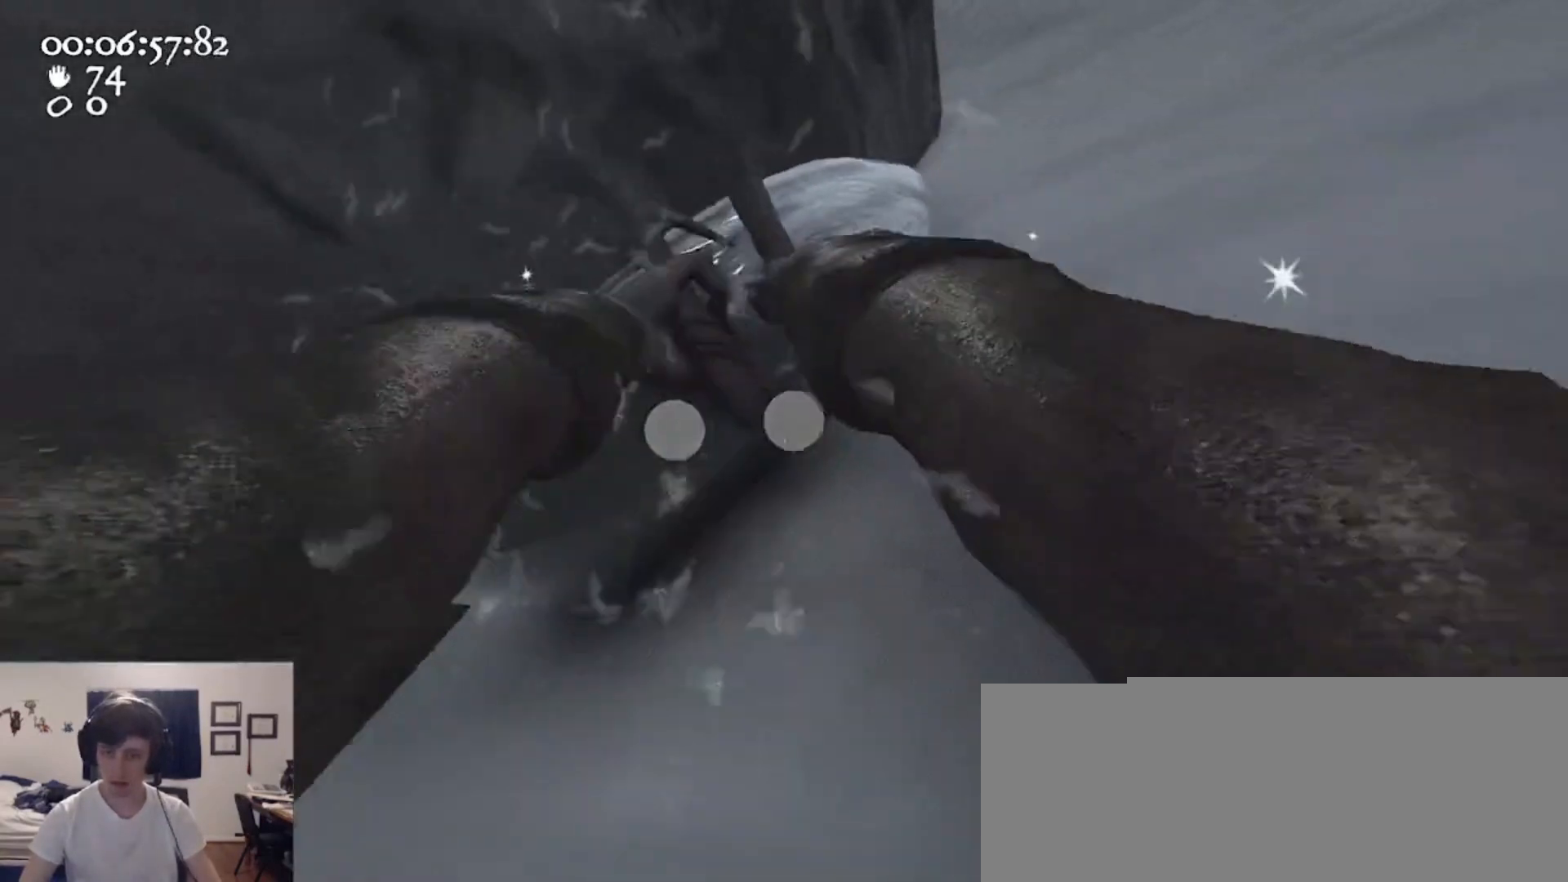
{"keys": [], "mouse": [], "events": [[67, "mouse_left", "up"], [67, "mouse_right", "up"], [100, "ctrl", "up"], [100, "d", "up"], [100, "space", "up"], [267, "a", "down"], [300, "a", "up"], [300, "w", "up"]]}
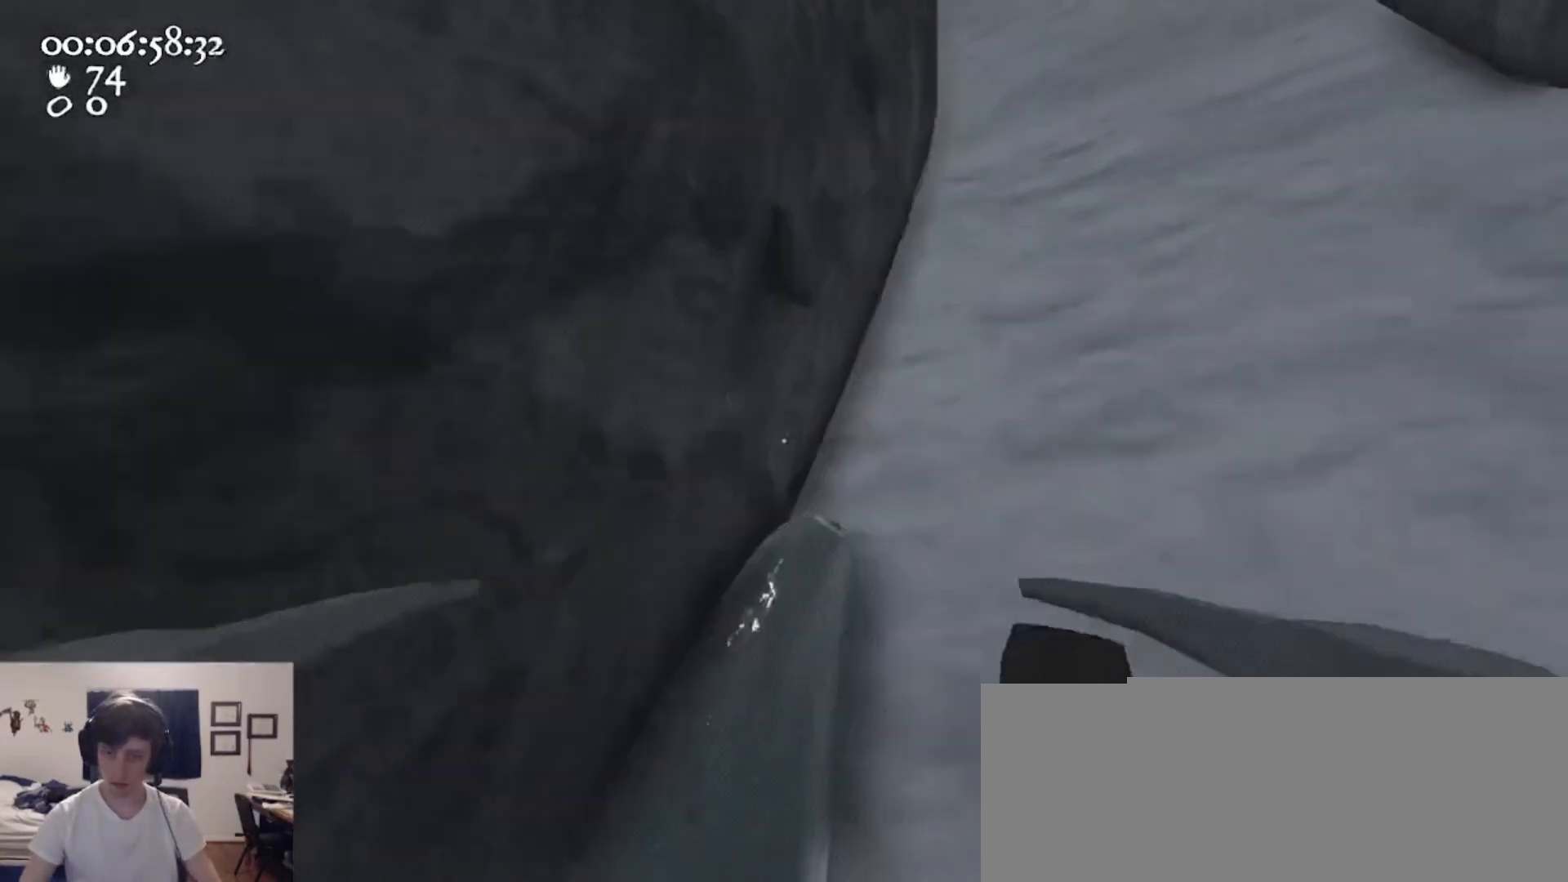
{"keys": [], "mouse": ["left", "right"], "events": [[367, "mouse_left", "down"], [367, "mouse_right", "down"]]}
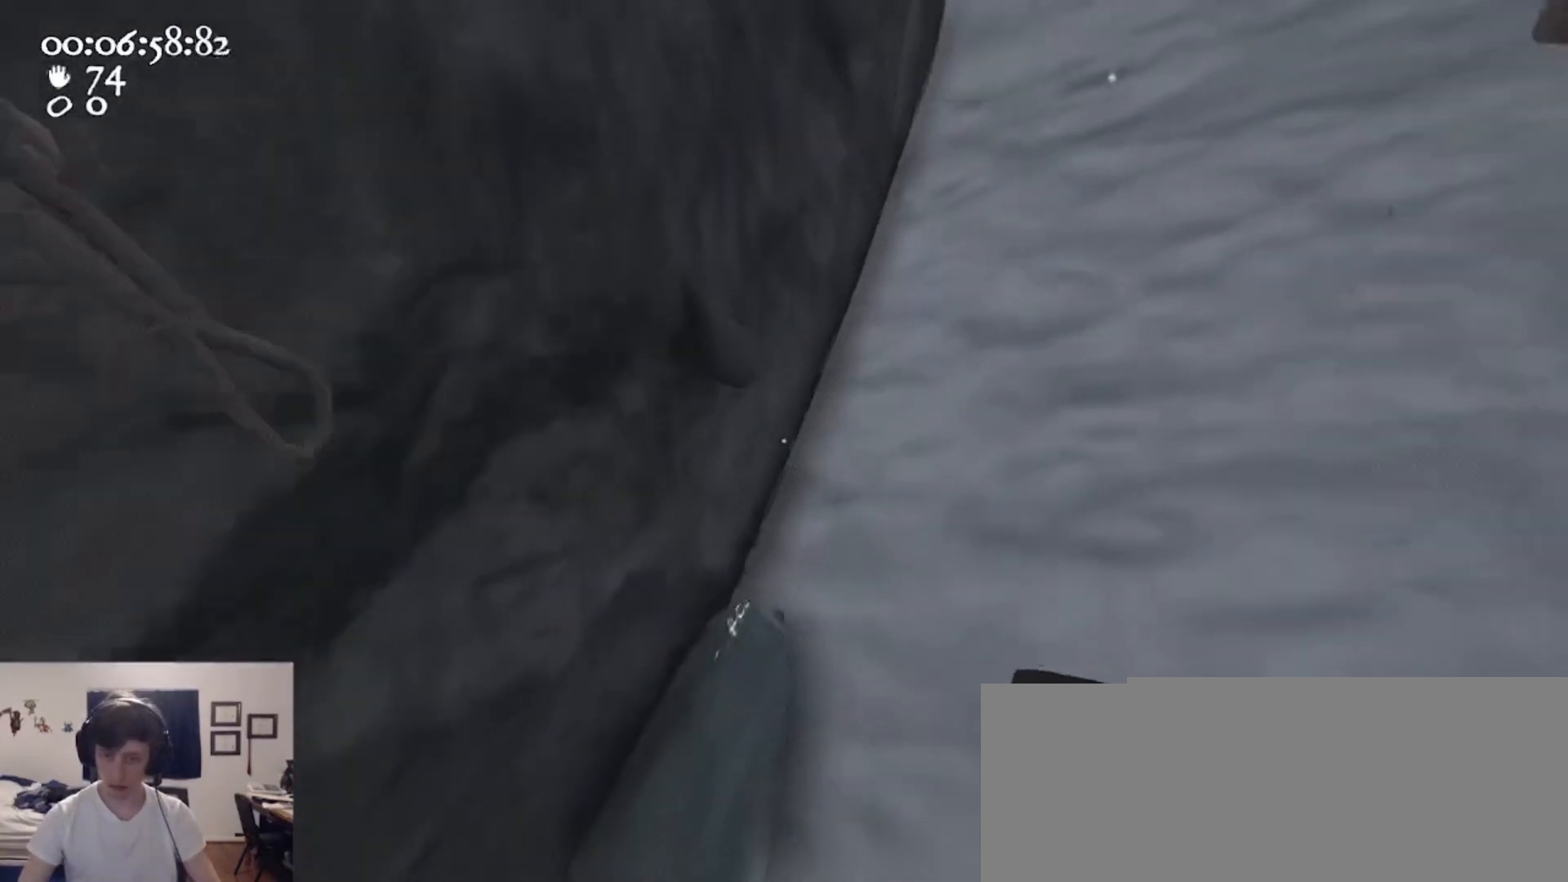
{"keys": ["d"], "mouse": ["left", "right"], "events": [[133, "a", "down"], [367, "a", "up"], [433, "d", "down"]]}
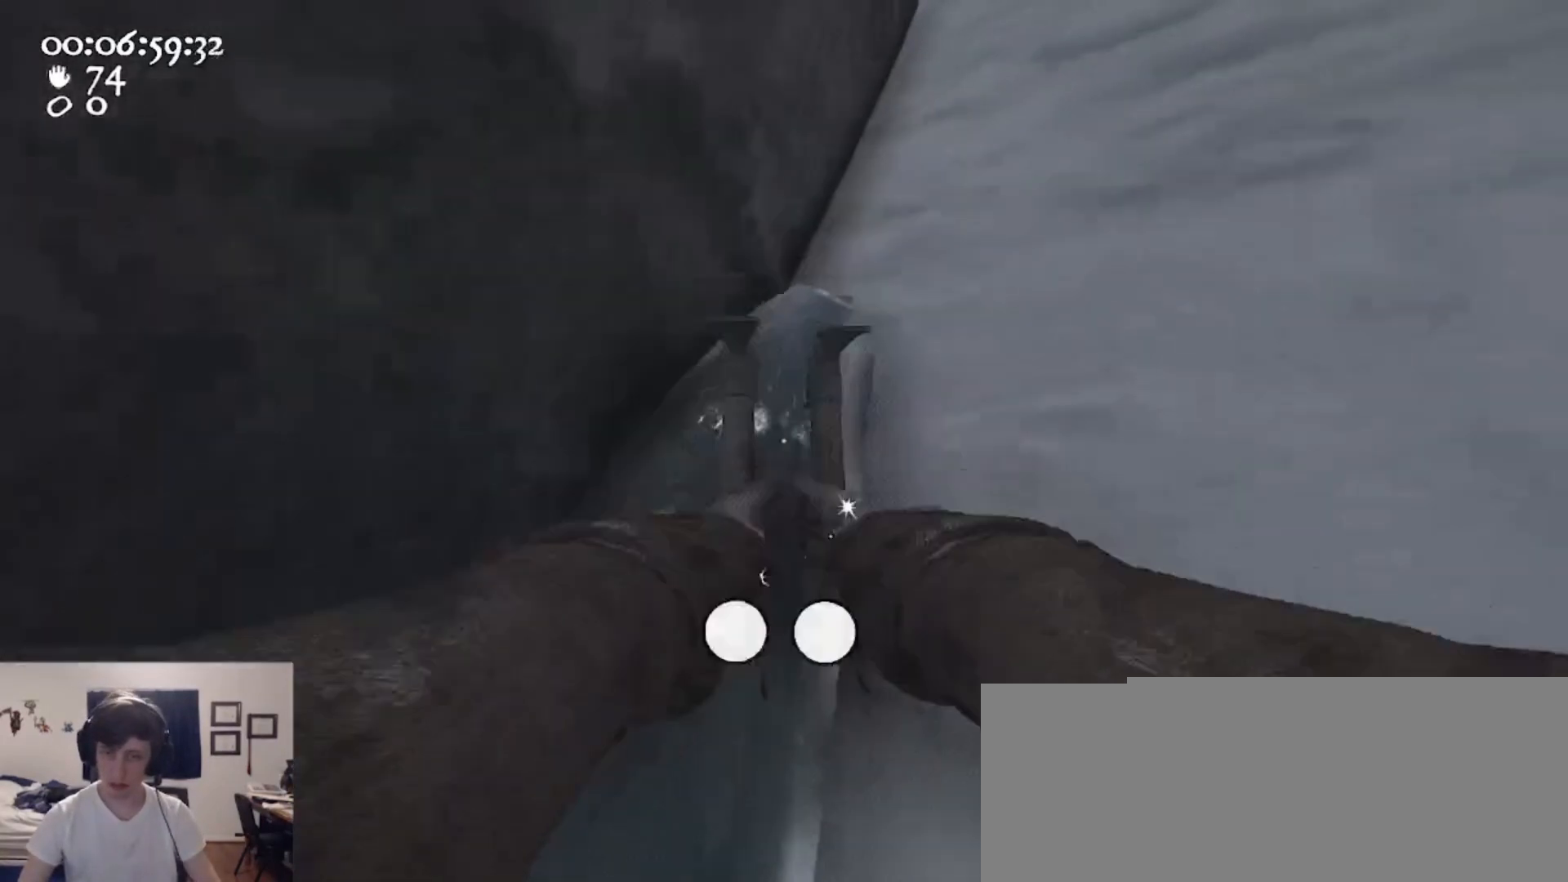
{"keys": ["ctrl", "d", "space", "w"], "mouse": ["left", "right"], "events": [[400, "ctrl", "down"], [400, "w", "down"], [433, "space", "down"]]}
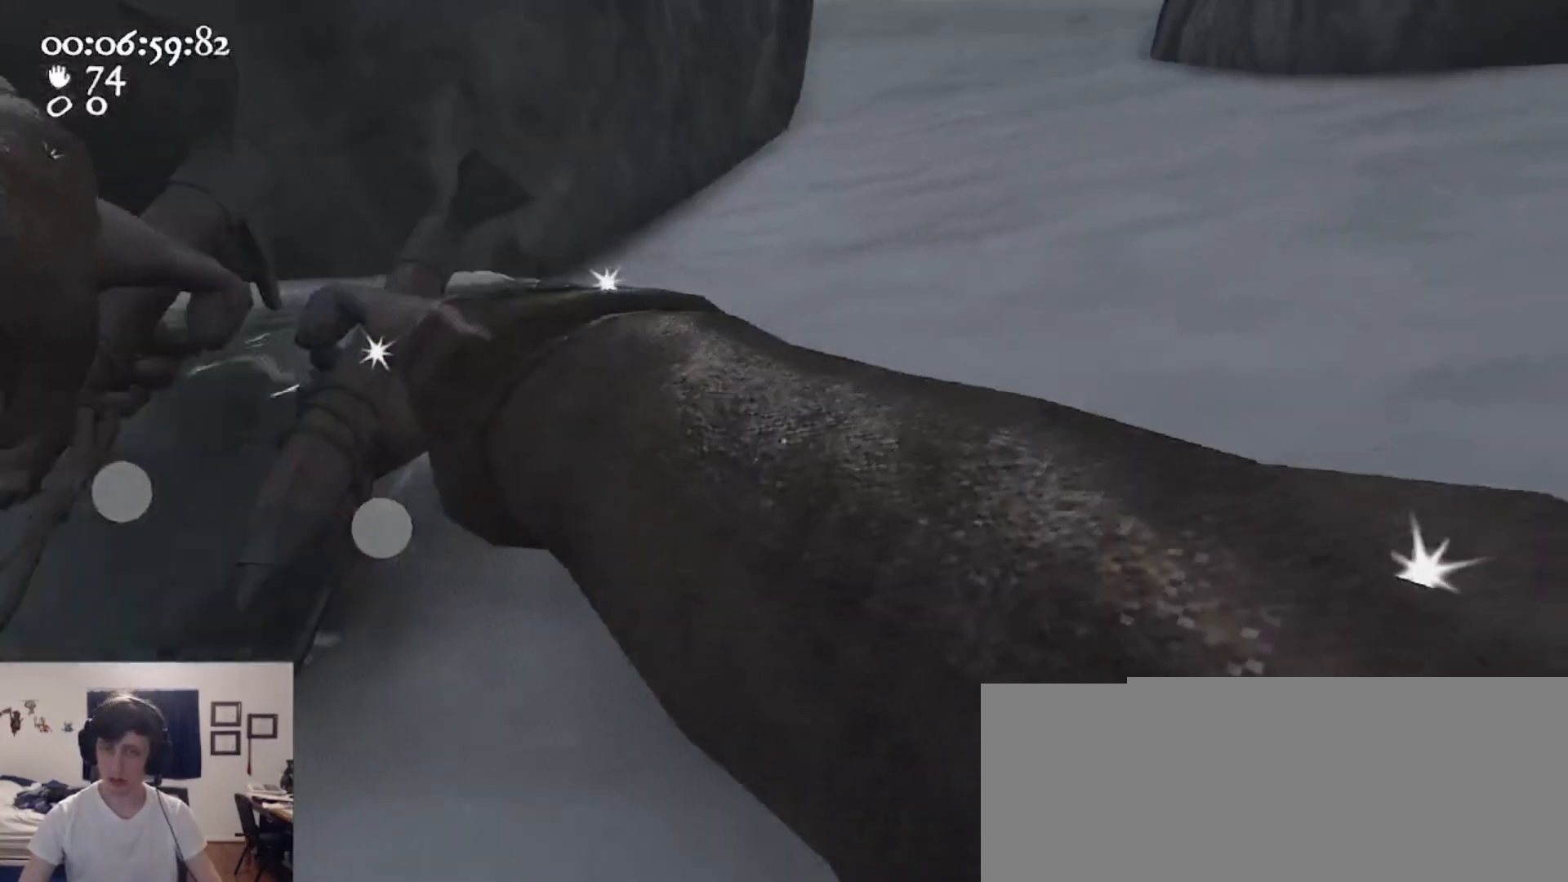
{"keys": [], "mouse": ["right"], "events": [[67, "mouse_left", "up"], [133, "mouse_right", "up"], [167, "ctrl", "up"], [167, "mouse_left", "down"], [167, "mouse_right", "down"], [233, "space", "up"], [367, "d", "up"], [467, "w", "up"], [500, "mouse_left", "up"]]}
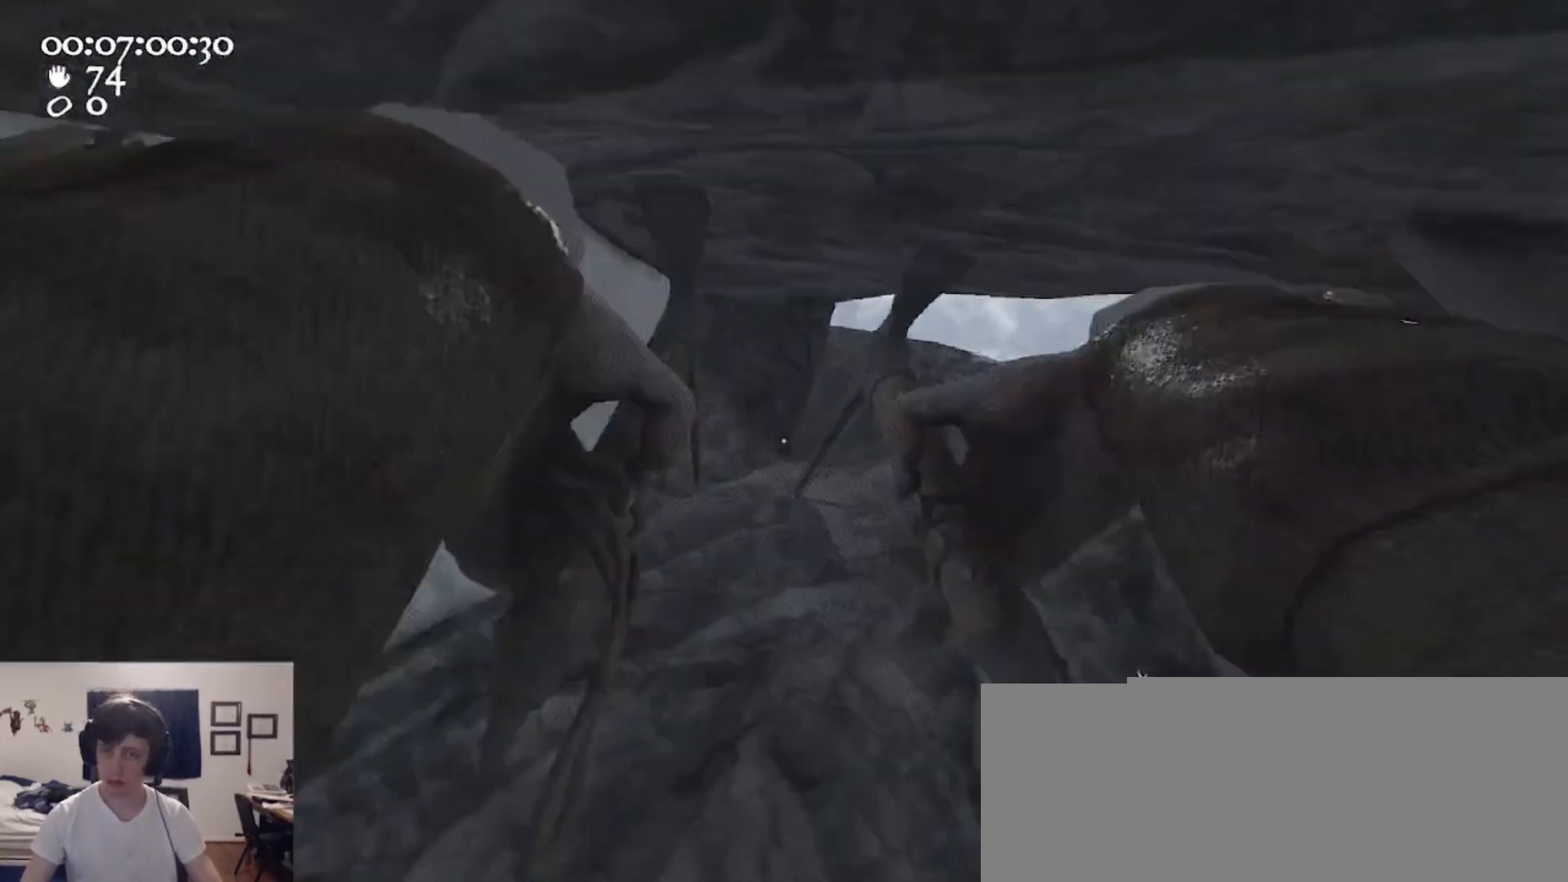
{"keys": ["w"], "mouse": [], "events": [[33, "2", "down"], [33, "mouse_right", "up"], [133, "2", "up"], [233, "1", "down"], [333, "w", "down"], [367, "1", "up"]]}
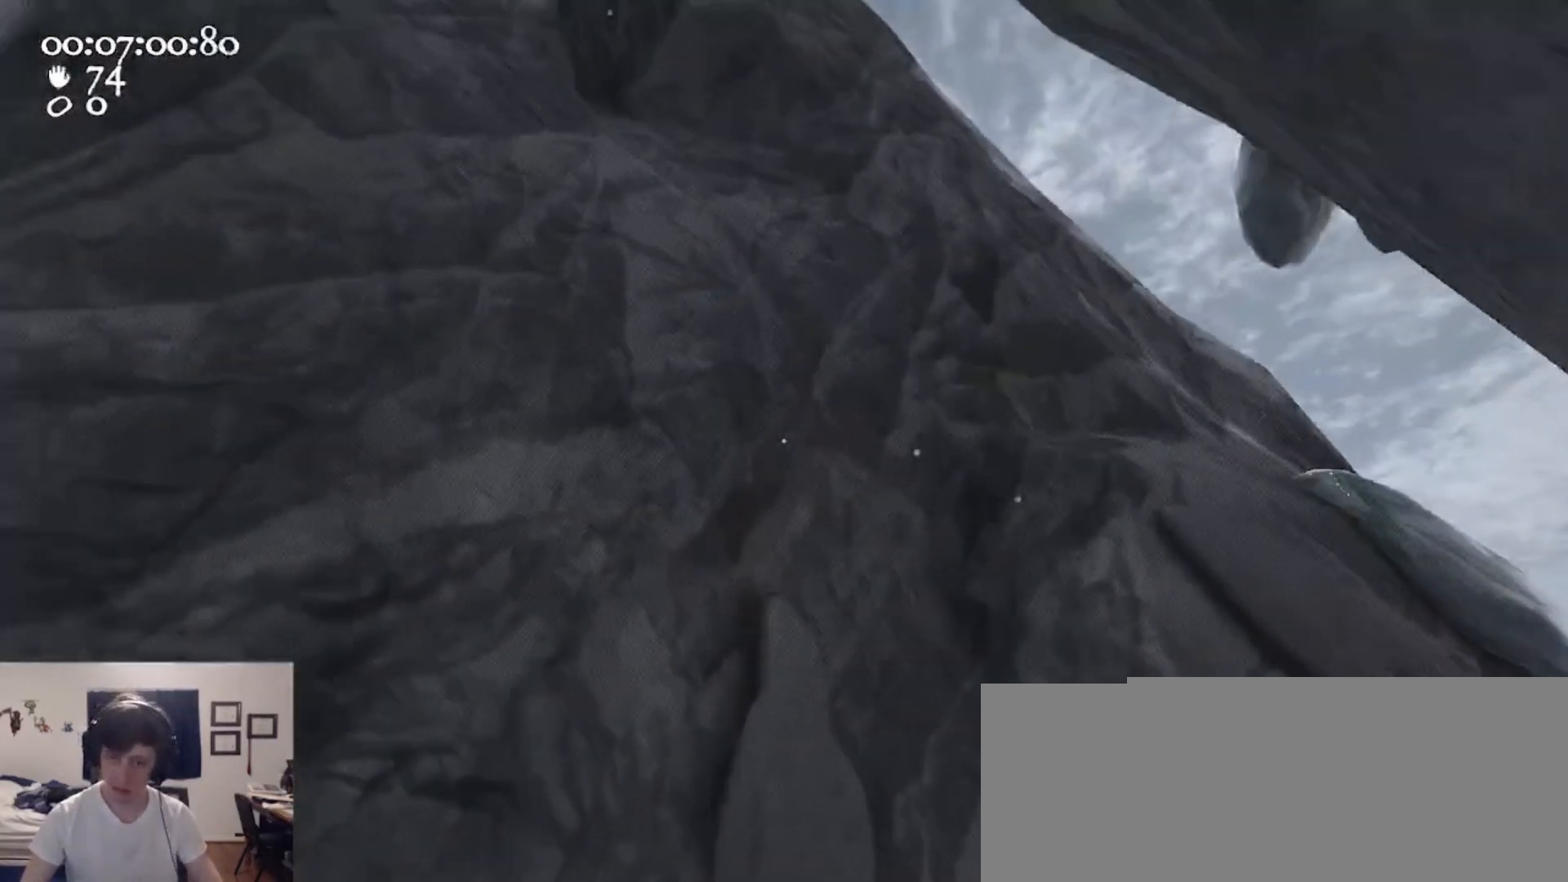
{"keys": [], "mouse": ["left", "right"], "events": [[33, "w", "up"], [67, "d", "down"], [133, "mouse_right", "down"], [167, "d", "up"], [167, "mouse_left", "down"], [367, "w", "down"], [433, "w", "up"]]}
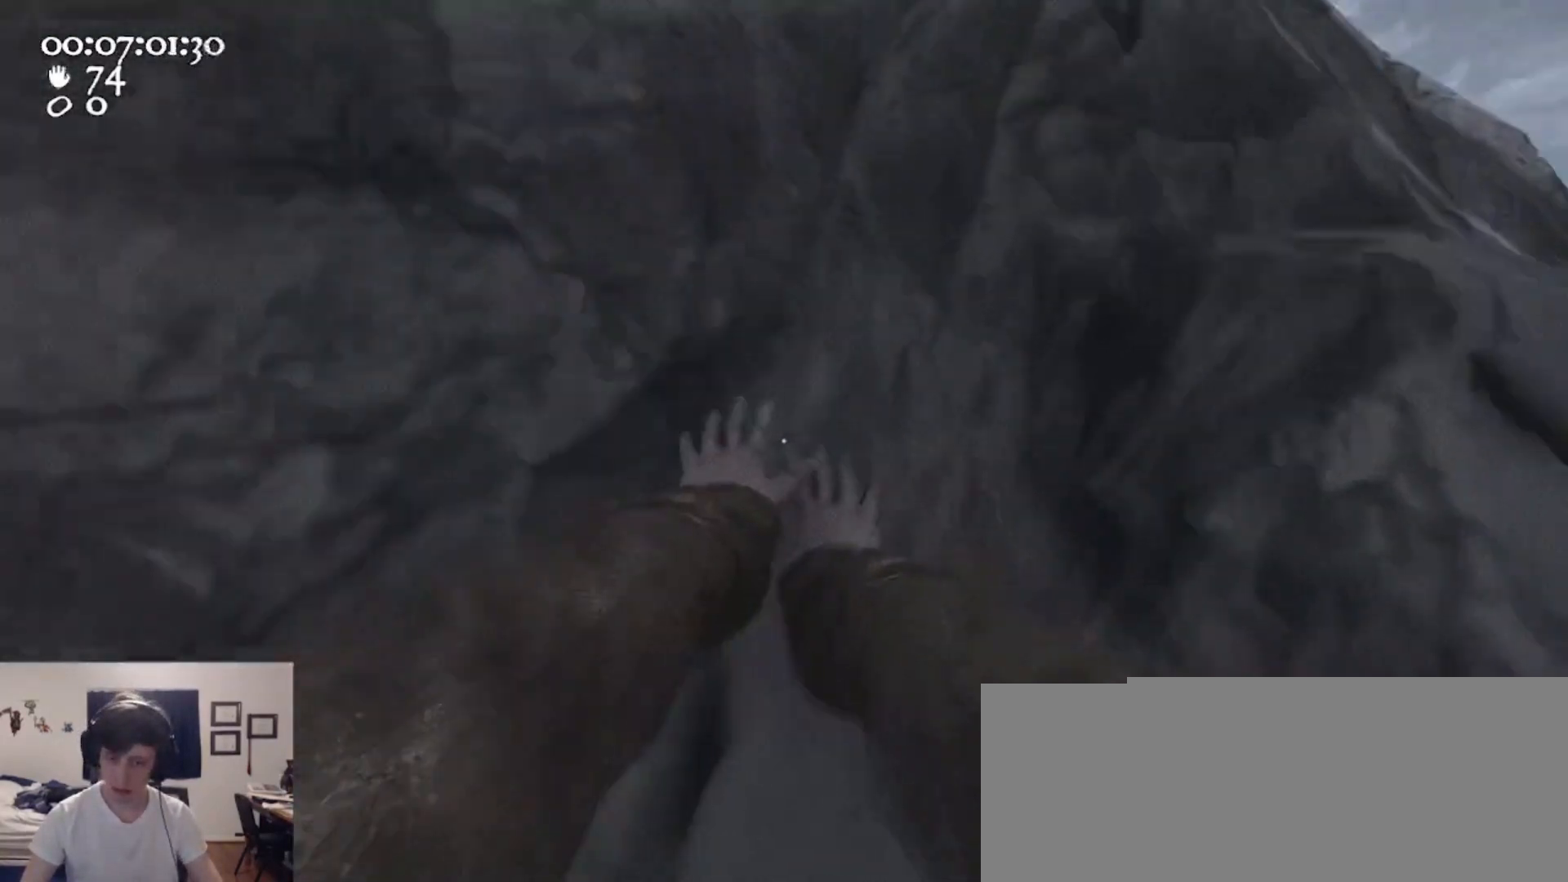
{"keys": [], "mouse": ["left", "right"], "events": [[267, "a", "down"], [433, "a", "up"]]}
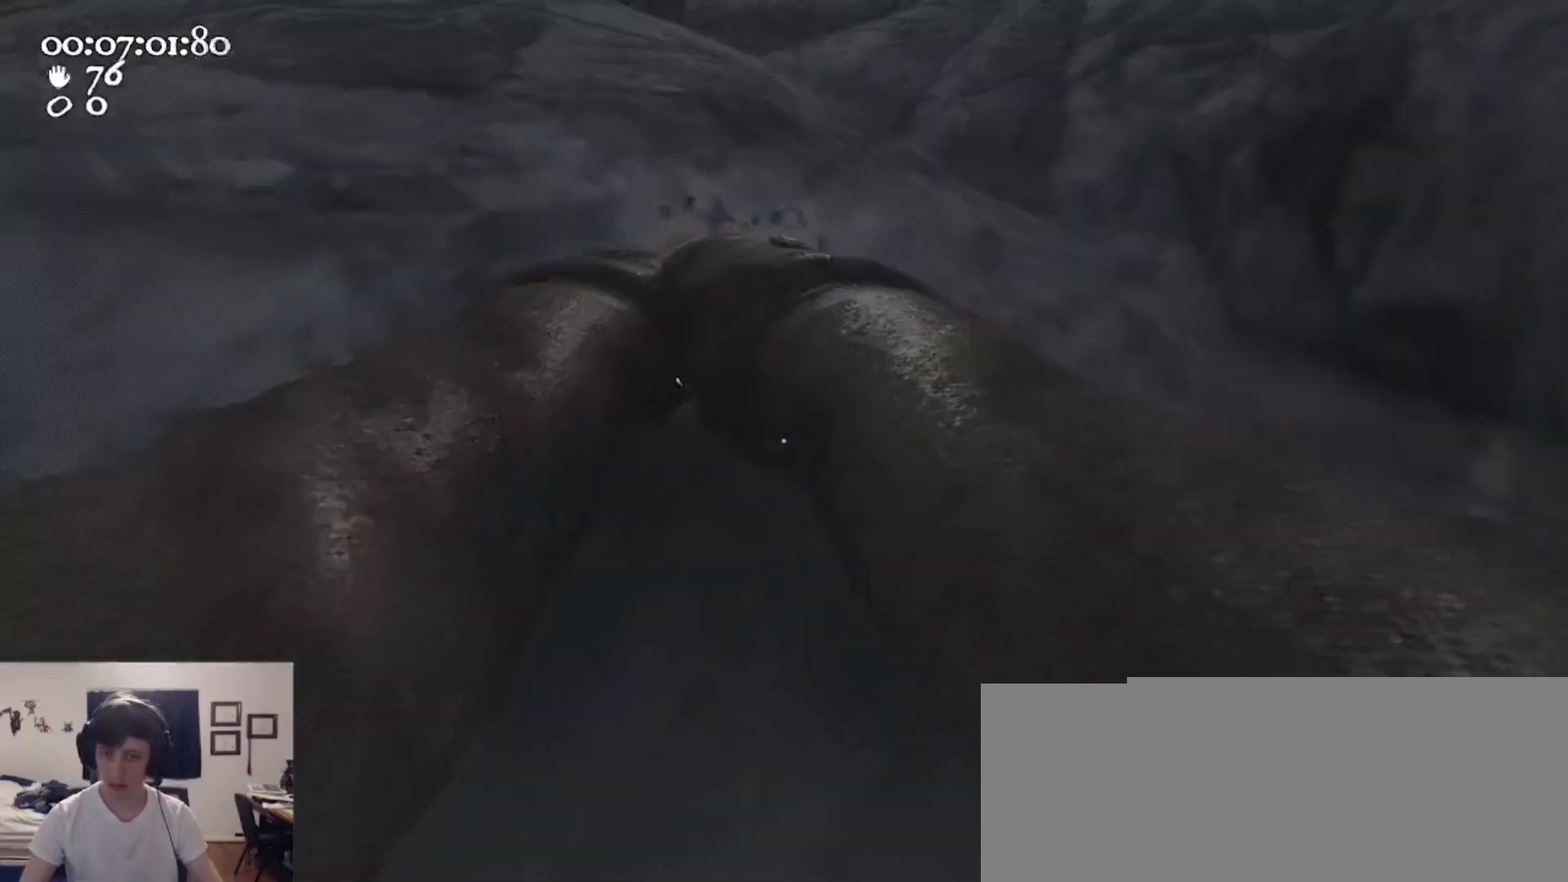
{"keys": ["a", "w"], "mouse": ["left", "right"], "events": [[67, "ctrl", "down"], [100, "w", "down"], [167, "d", "down"], [167, "space", "down"], [200, "d", "up"], [300, "mouse_left", "up"], [300, "mouse_right", "up"], [333, "ctrl", "up"], [333, "mouse_left", "down"], [333, "mouse_right", "down"], [333, "space", "up"], [467, "a", "down"]]}
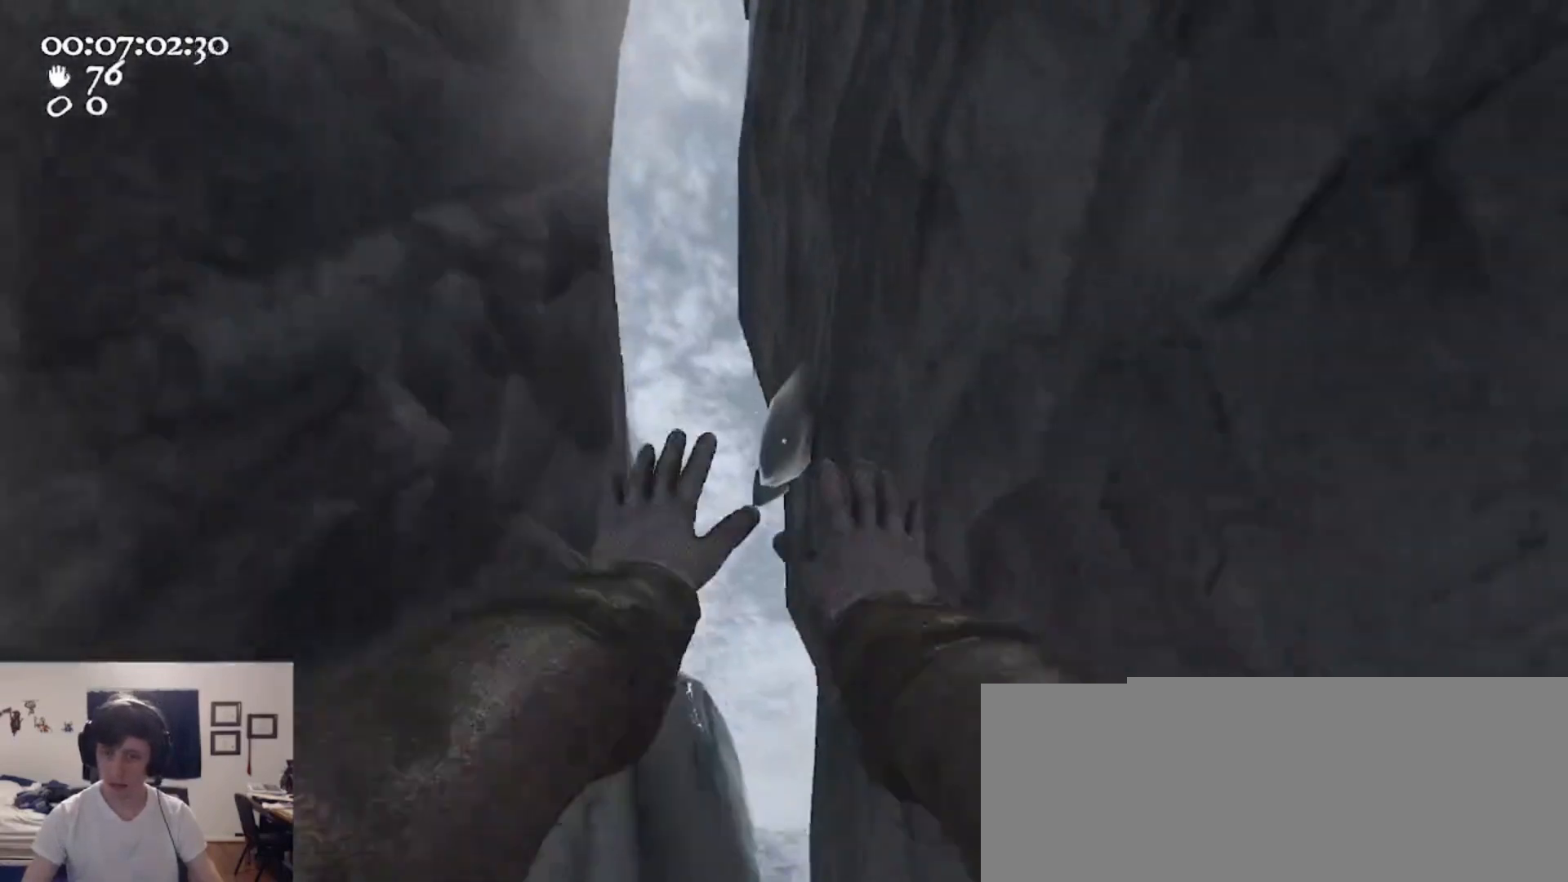
{"keys": ["1", "w"], "mouse": [], "events": [[167, "a", "up"], [200, "mouse_left", "up"], [200, "mouse_right", "up"], [300, "2", "down"], [400, "2", "up"], [500, "1", "down"]]}
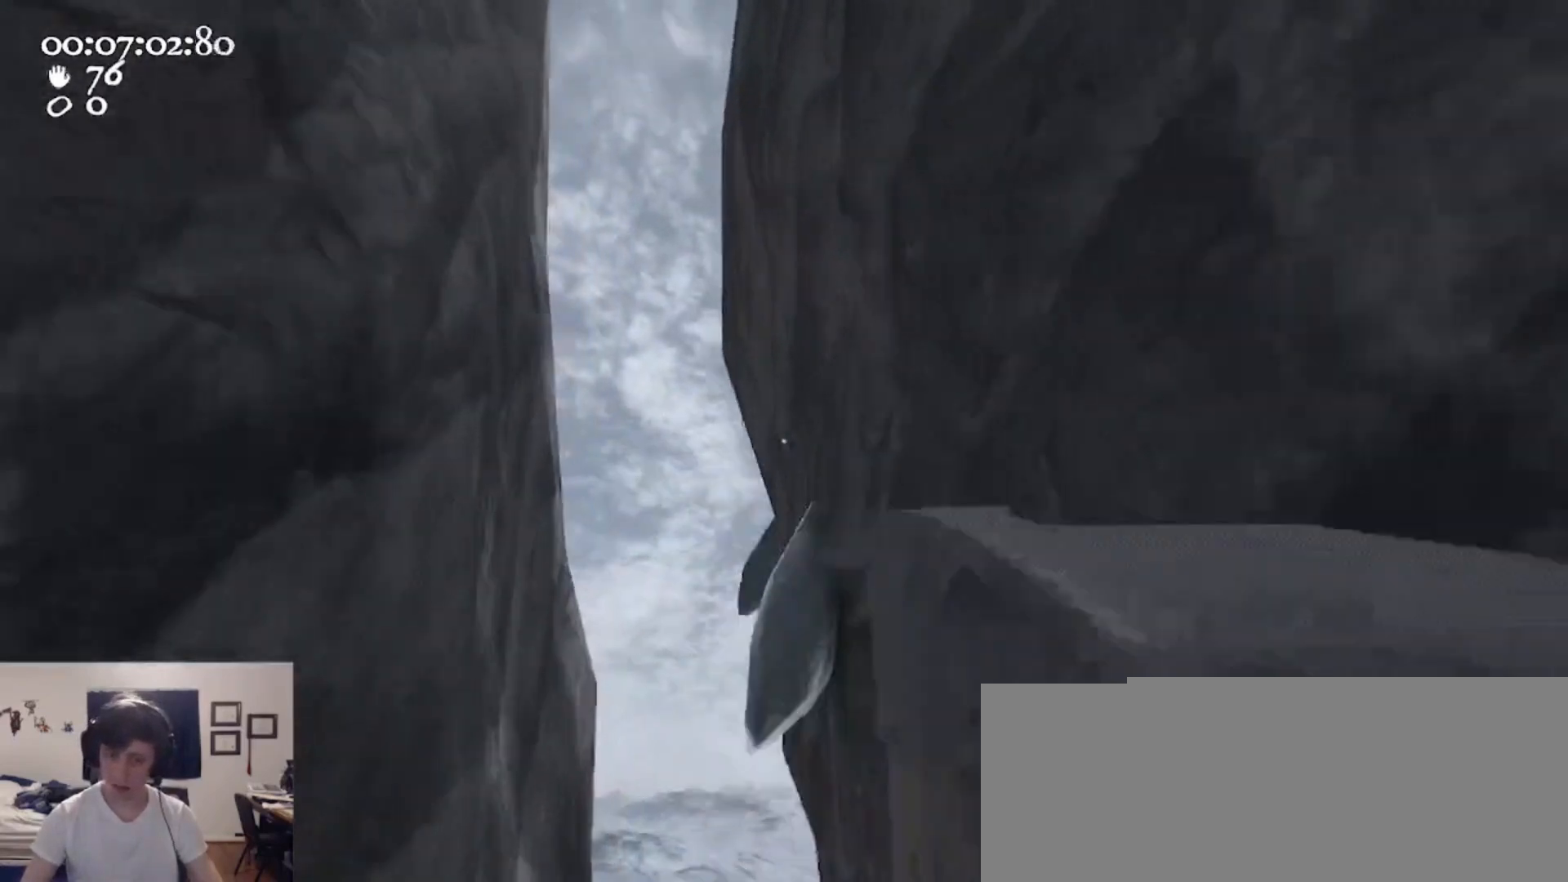
{"keys": ["a", "w"], "mouse": ["left", "right"], "events": [[100, "mouse_left", "down"], [100, "mouse_right", "down"], [133, "1", "up"], [500, "a", "down"]]}
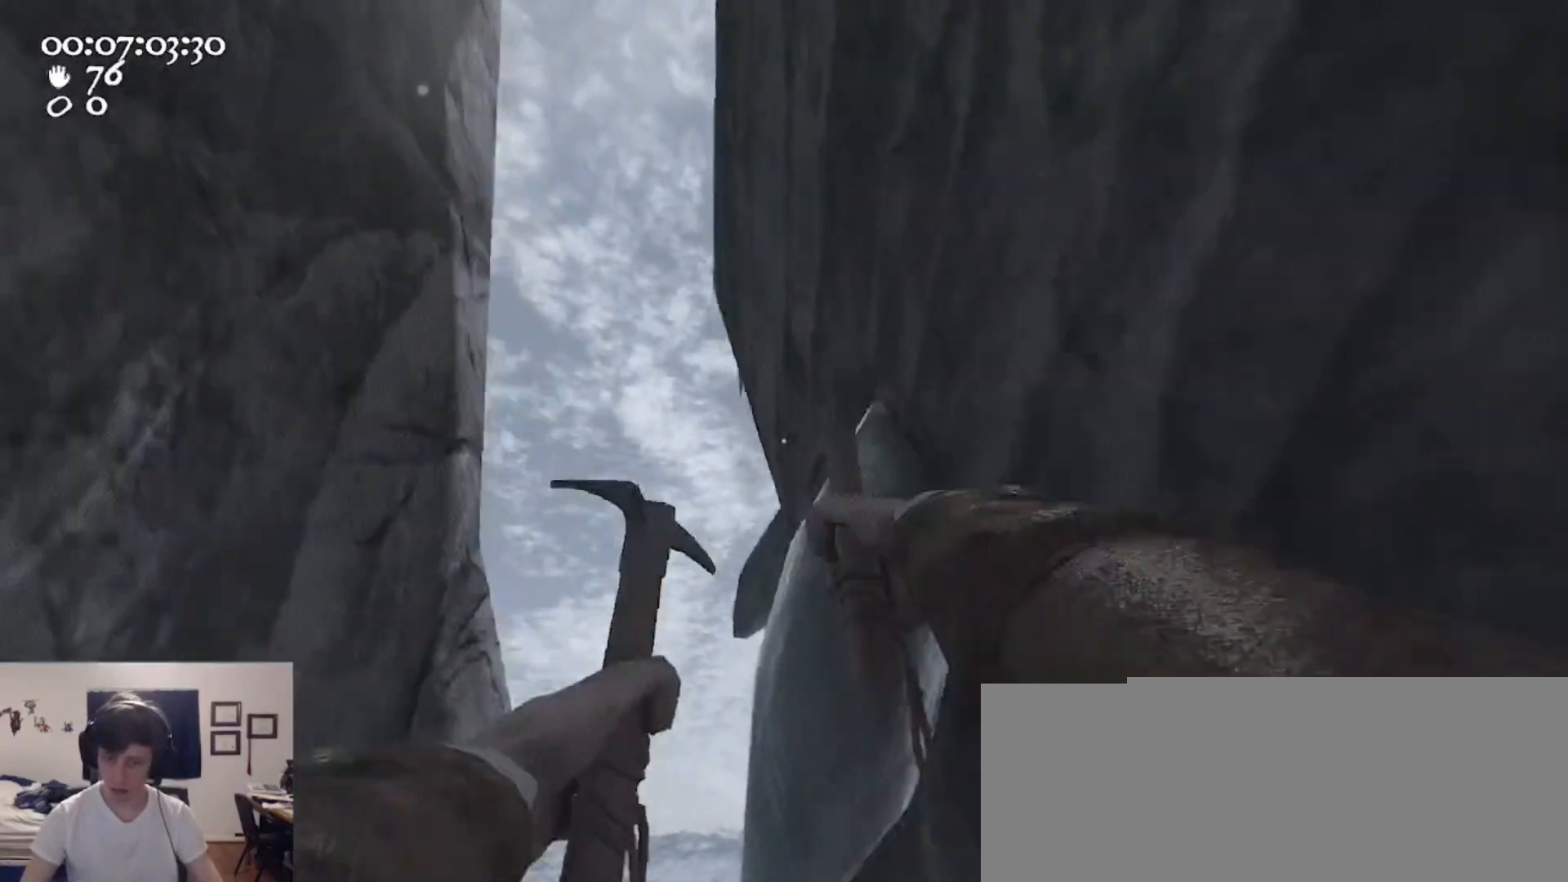
{"keys": ["s", "space"], "mouse": ["right"], "events": [[33, "w", "up"], [300, "a", "up"], [300, "s", "down"], [400, "mouse_left", "up"], [467, "space", "down"]]}
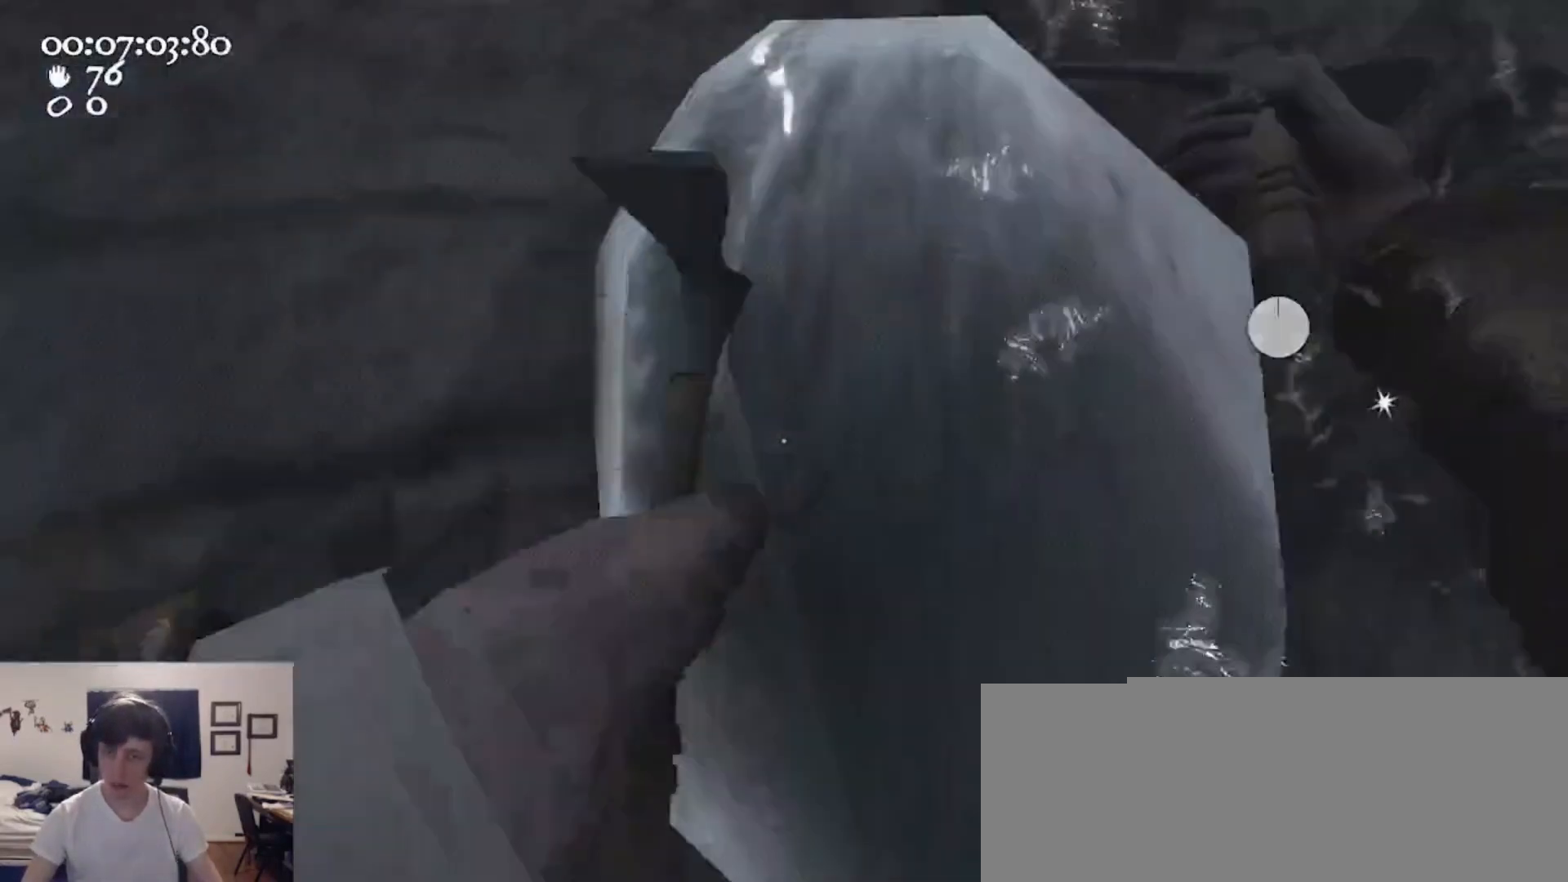
{"keys": [], "mouse": ["left", "right"], "events": [[200, "a", "down"], [200, "mouse_left", "down"], [267, "s", "up"], [333, "a", "up"], [333, "w", "down"], [400, "space", "up"], [500, "w", "up"]]}
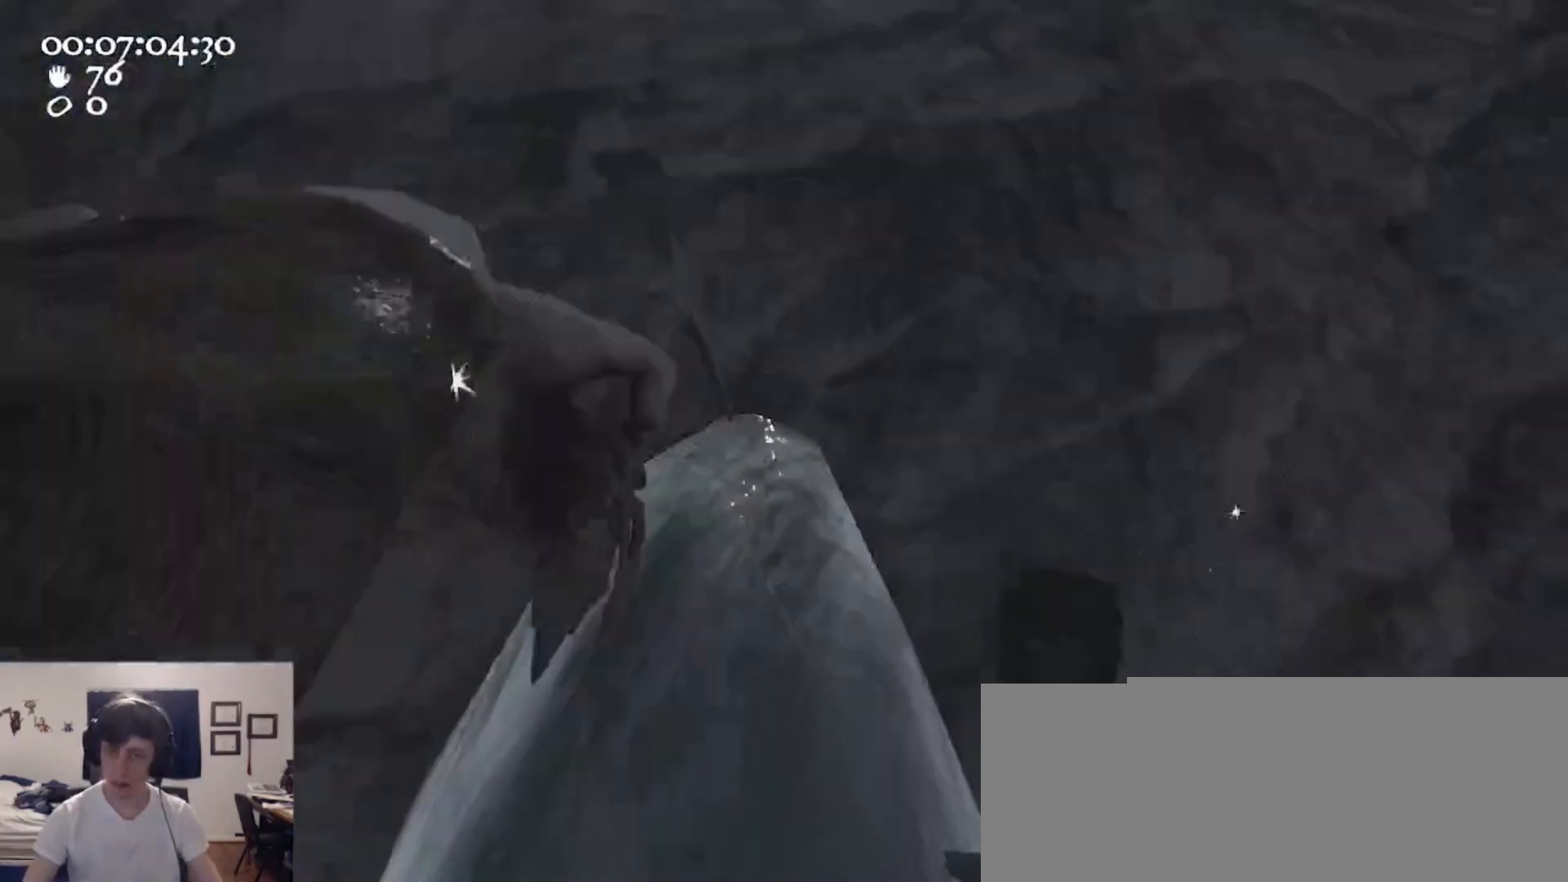
{"keys": [], "mouse": ["left", "right"], "events": [[33, "mouse_right", "up"], [133, "a", "down"], [133, "mouse_right", "down"], [233, "a", "up"]]}
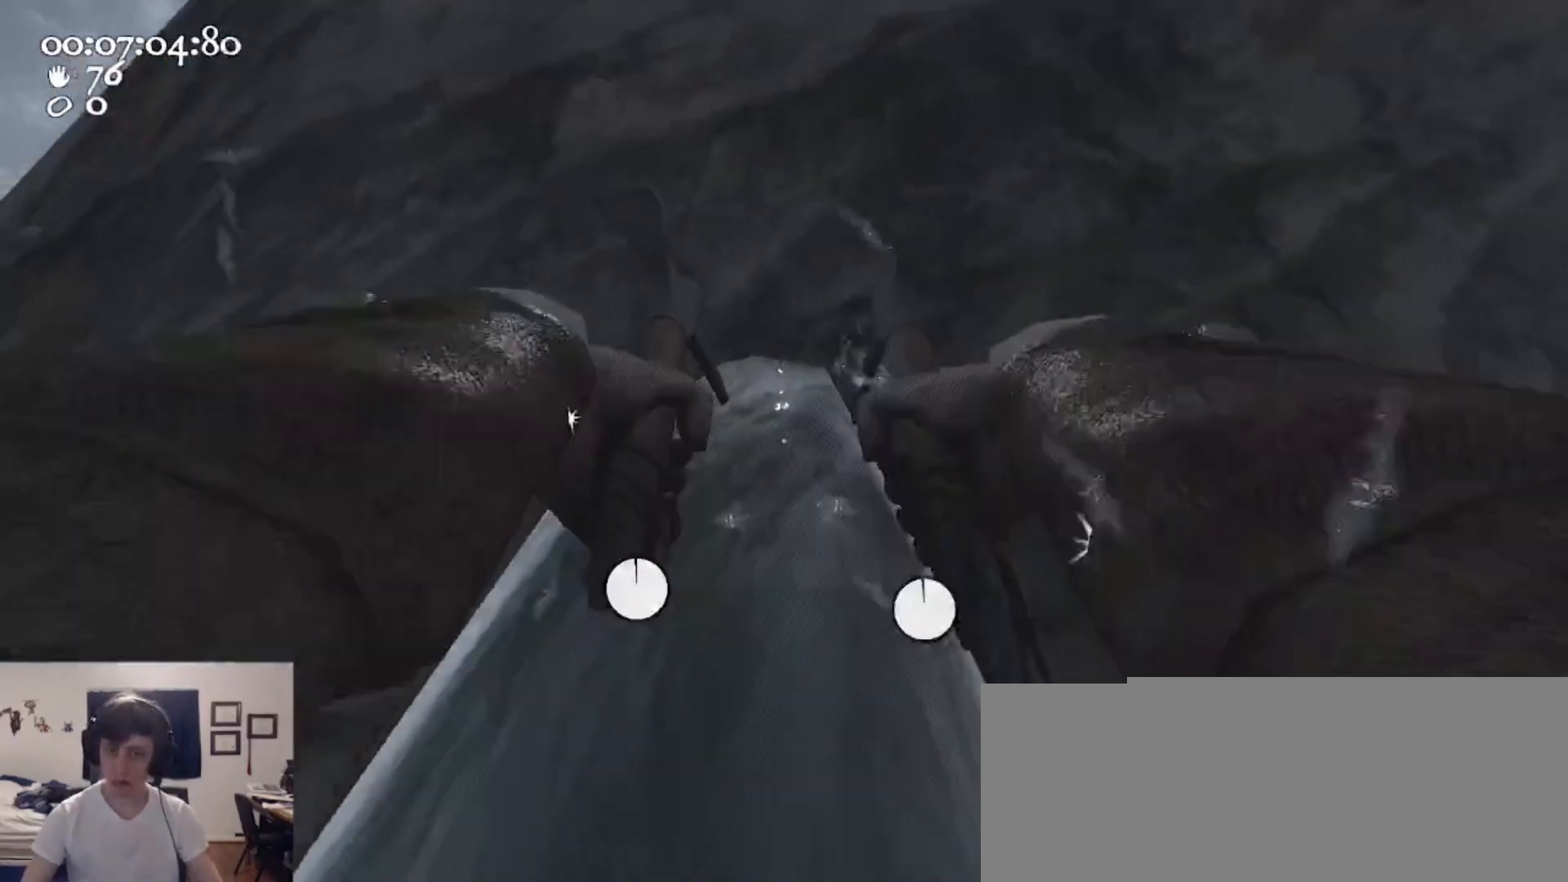
{"keys": ["a", "ctrl", "s", "space"], "mouse": ["left", "right"], "events": [[100, "a", "down"], [300, "ctrl", "down"], [333, "s", "down"], [367, "space", "down"]]}
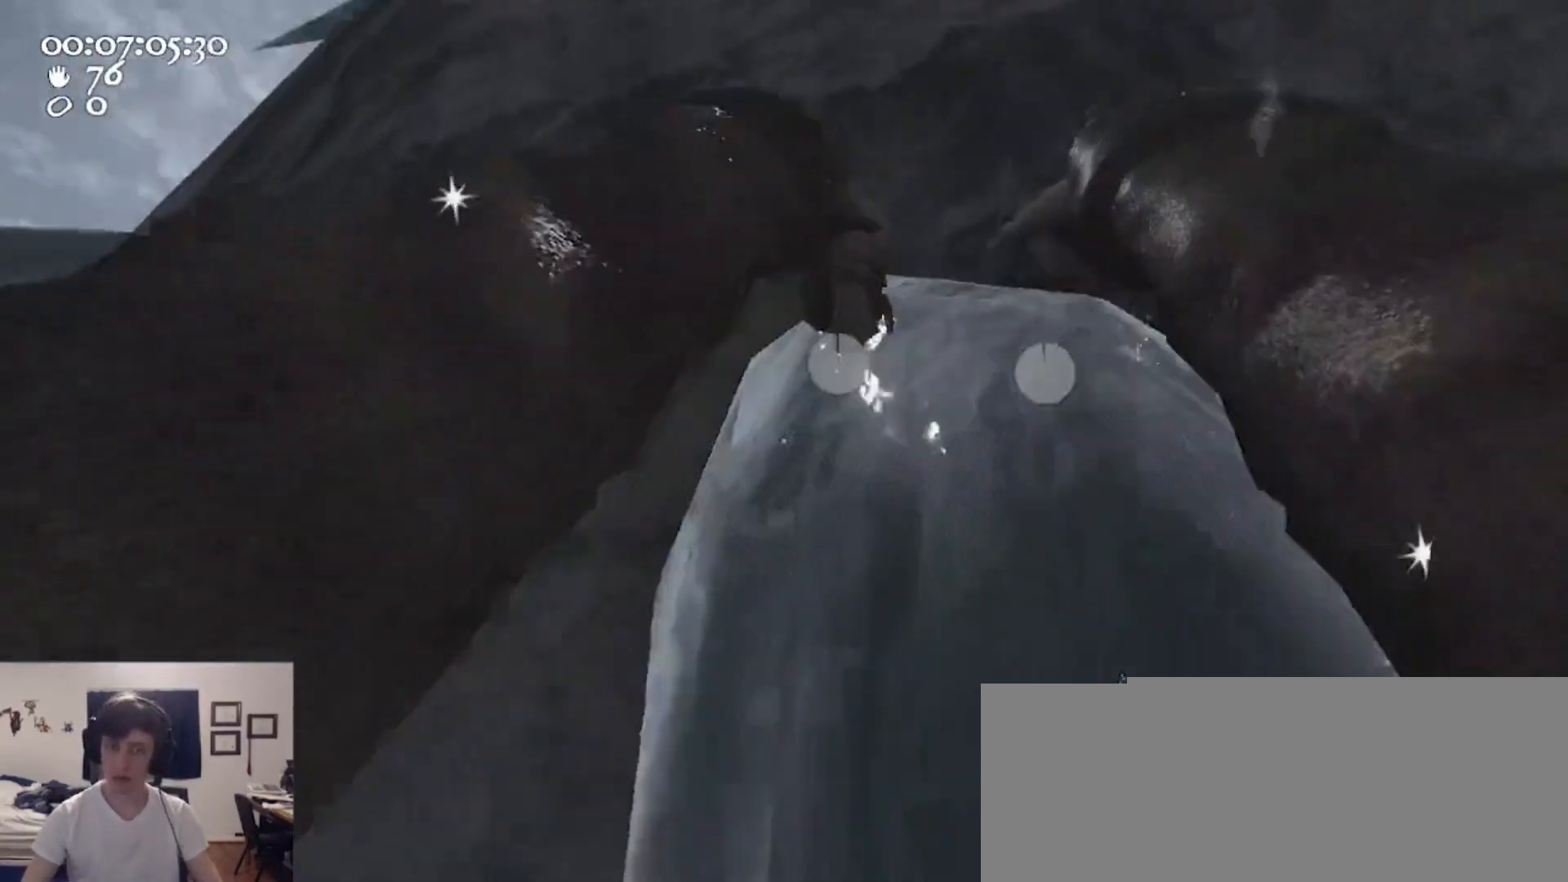
{"keys": [], "mouse": [], "events": [[33, "mouse_left", "up"], [33, "mouse_right", "up"], [33, "s", "up"], [67, "ctrl", "up"], [67, "space", "up"], [100, "mouse_left", "down"], [100, "mouse_right", "down"], [100, "w", "down"], [433, "w", "up"], [500, "a", "up"], [500, "mouse_left", "up"], [500, "mouse_right", "up"]]}
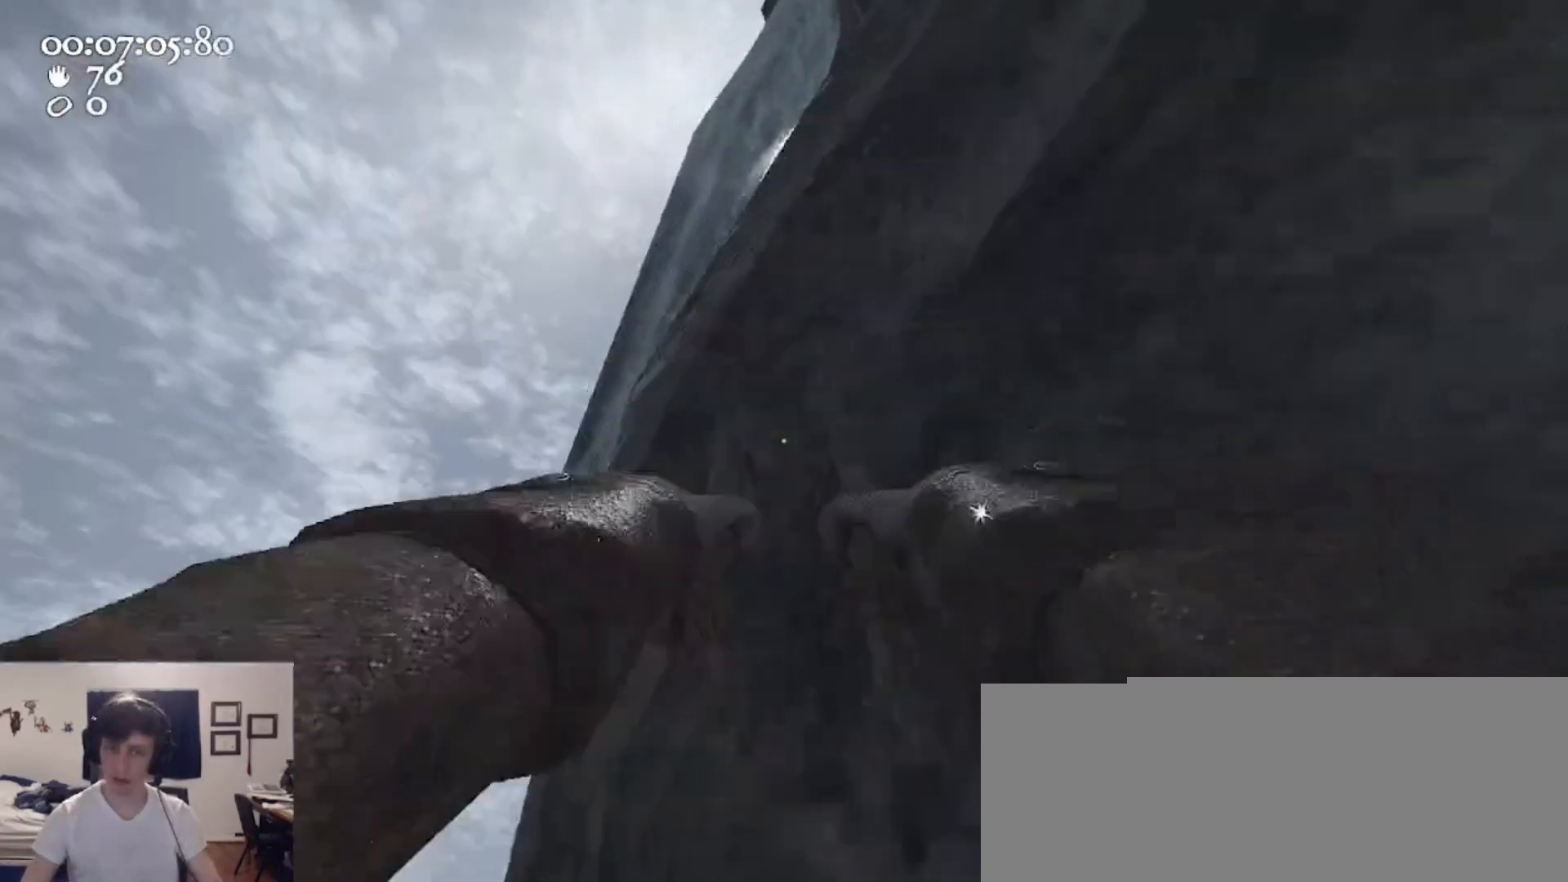
{"keys": ["w"], "mouse": ["left", "right"], "events": [[233, "mouse_right", "down"], [267, "mouse_left", "down"], [333, "d", "down"], [367, "w", "down"], [500, "d", "up"]]}
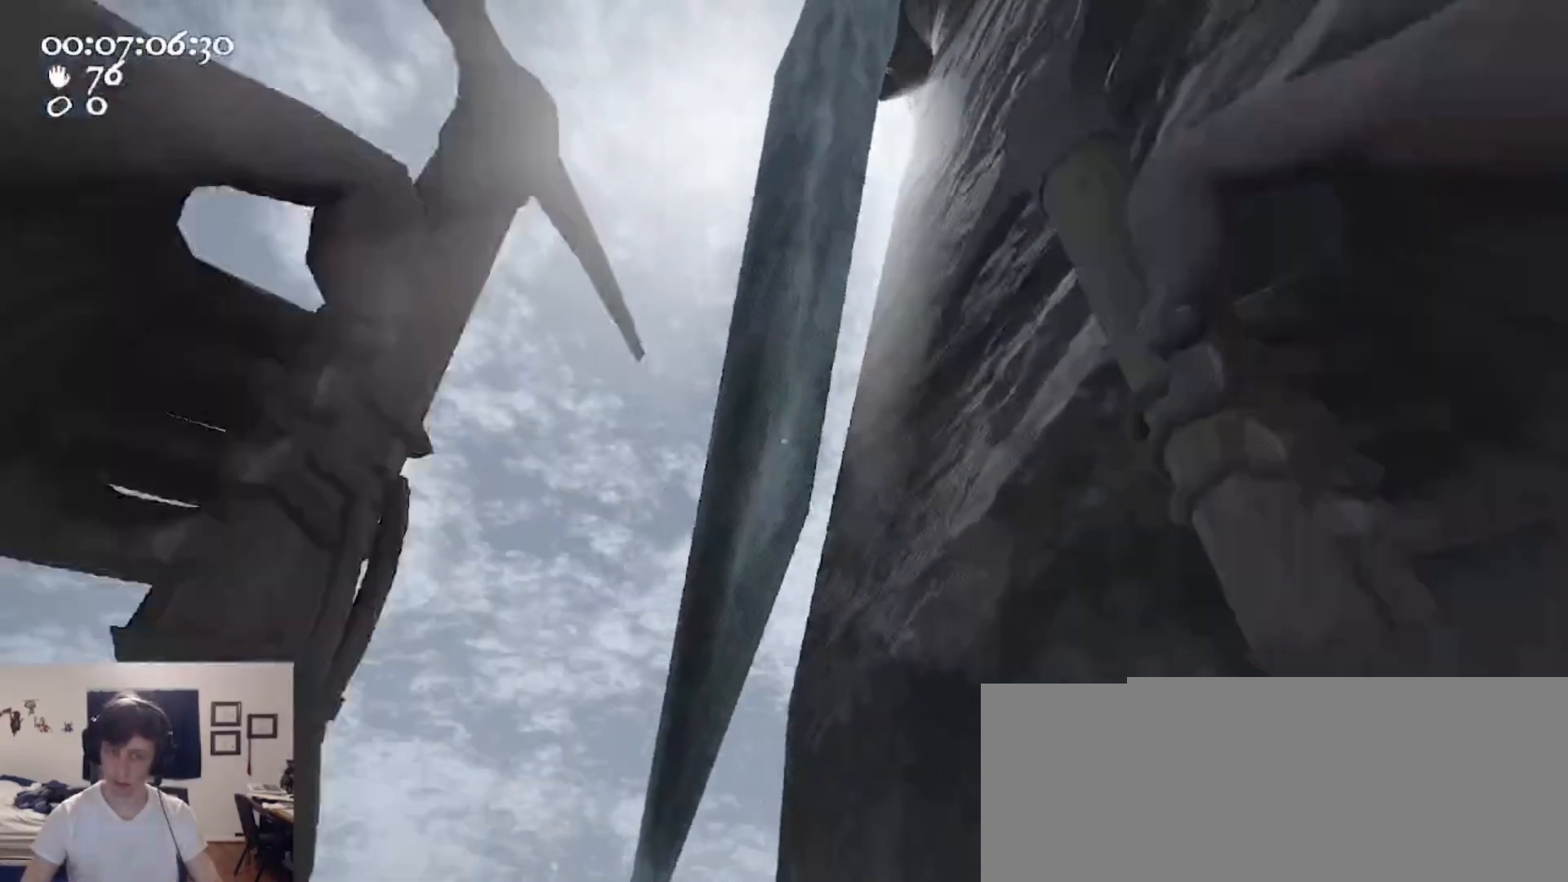
{"keys": ["d"], "mouse": ["left", "right"], "events": [[200, "w", "up"], [300, "d", "down"]]}
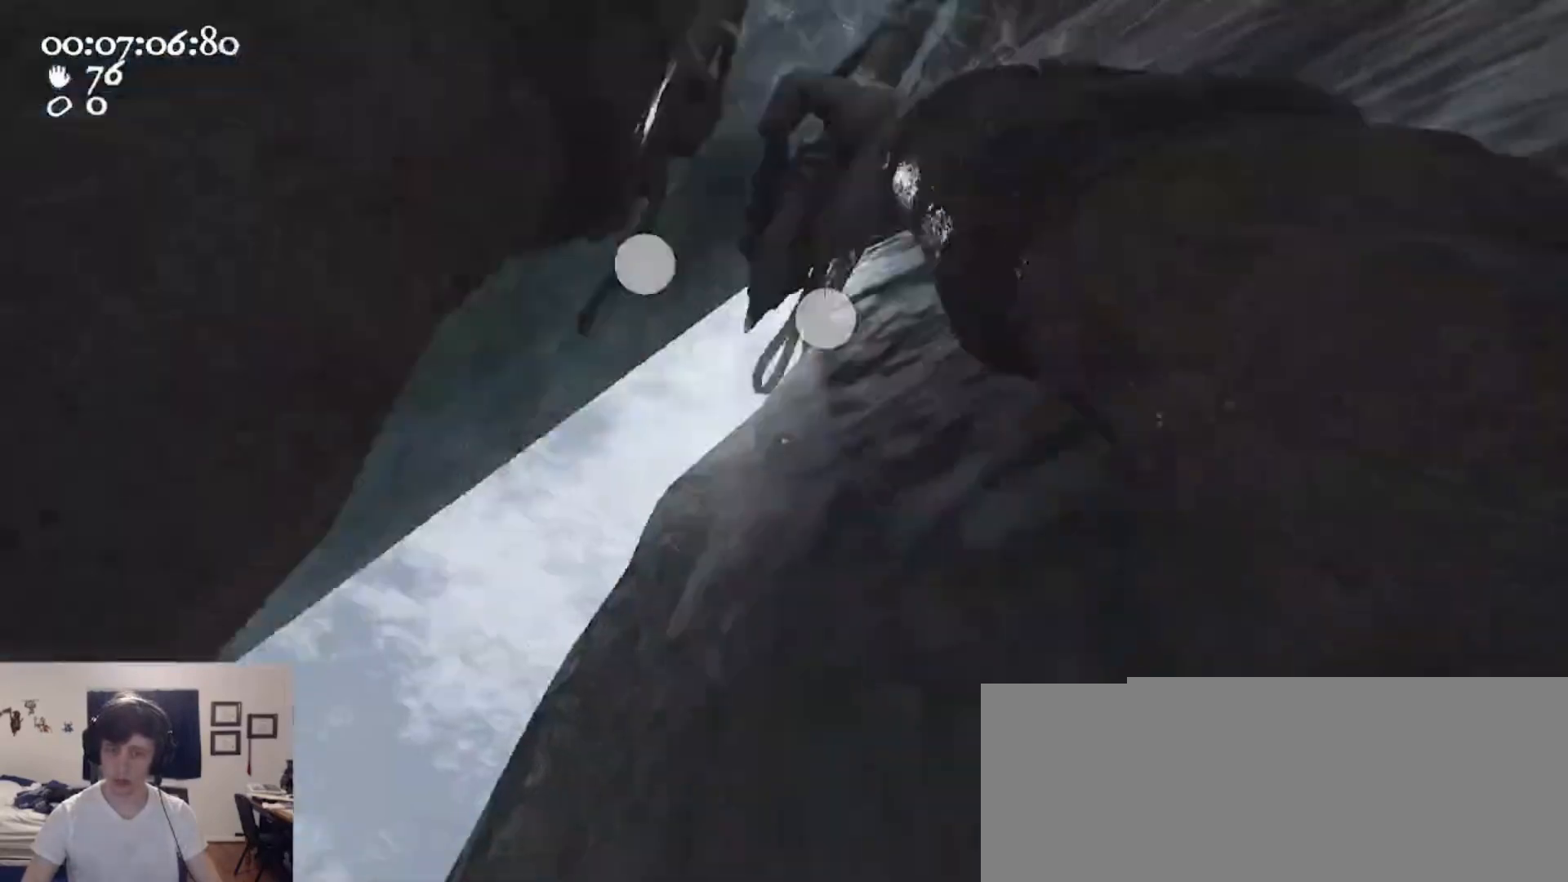
{"keys": ["ctrl", "d"], "mouse": ["left", "right"], "events": [[500, "ctrl", "down"]]}
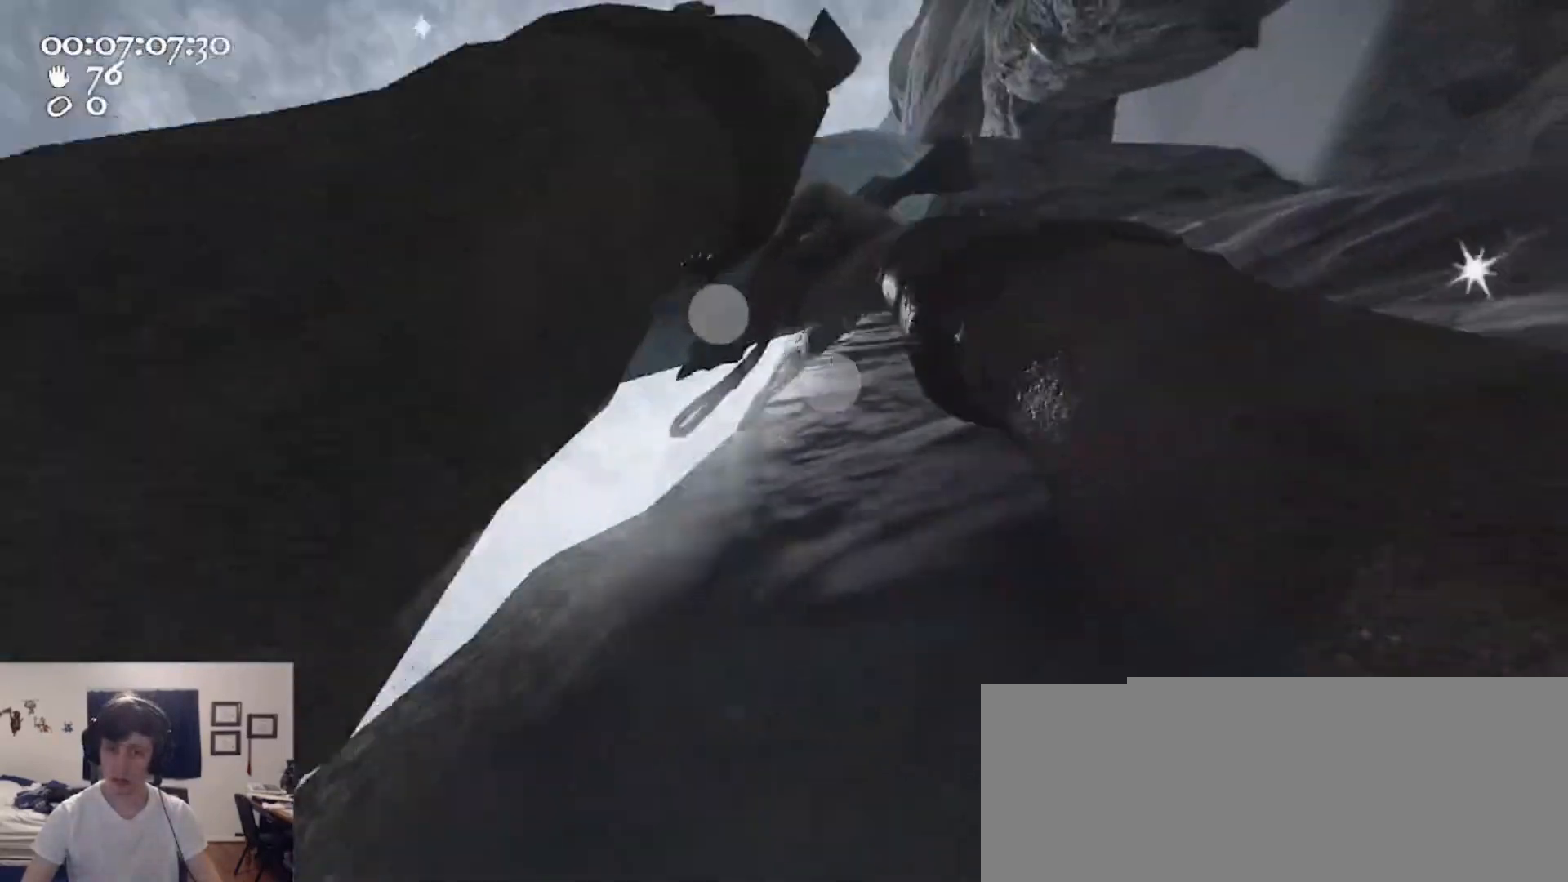
{"keys": ["a"], "mouse": ["left", "right"], "events": [[67, "space", "down"], [67, "w", "down"], [267, "mouse_left", "up"], [267, "mouse_right", "up"], [333, "a", "down"], [333, "ctrl", "up"], [333, "d", "up"], [333, "mouse_left", "down"], [333, "mouse_right", "down"], [333, "space", "up"], [400, "w", "up"]]}
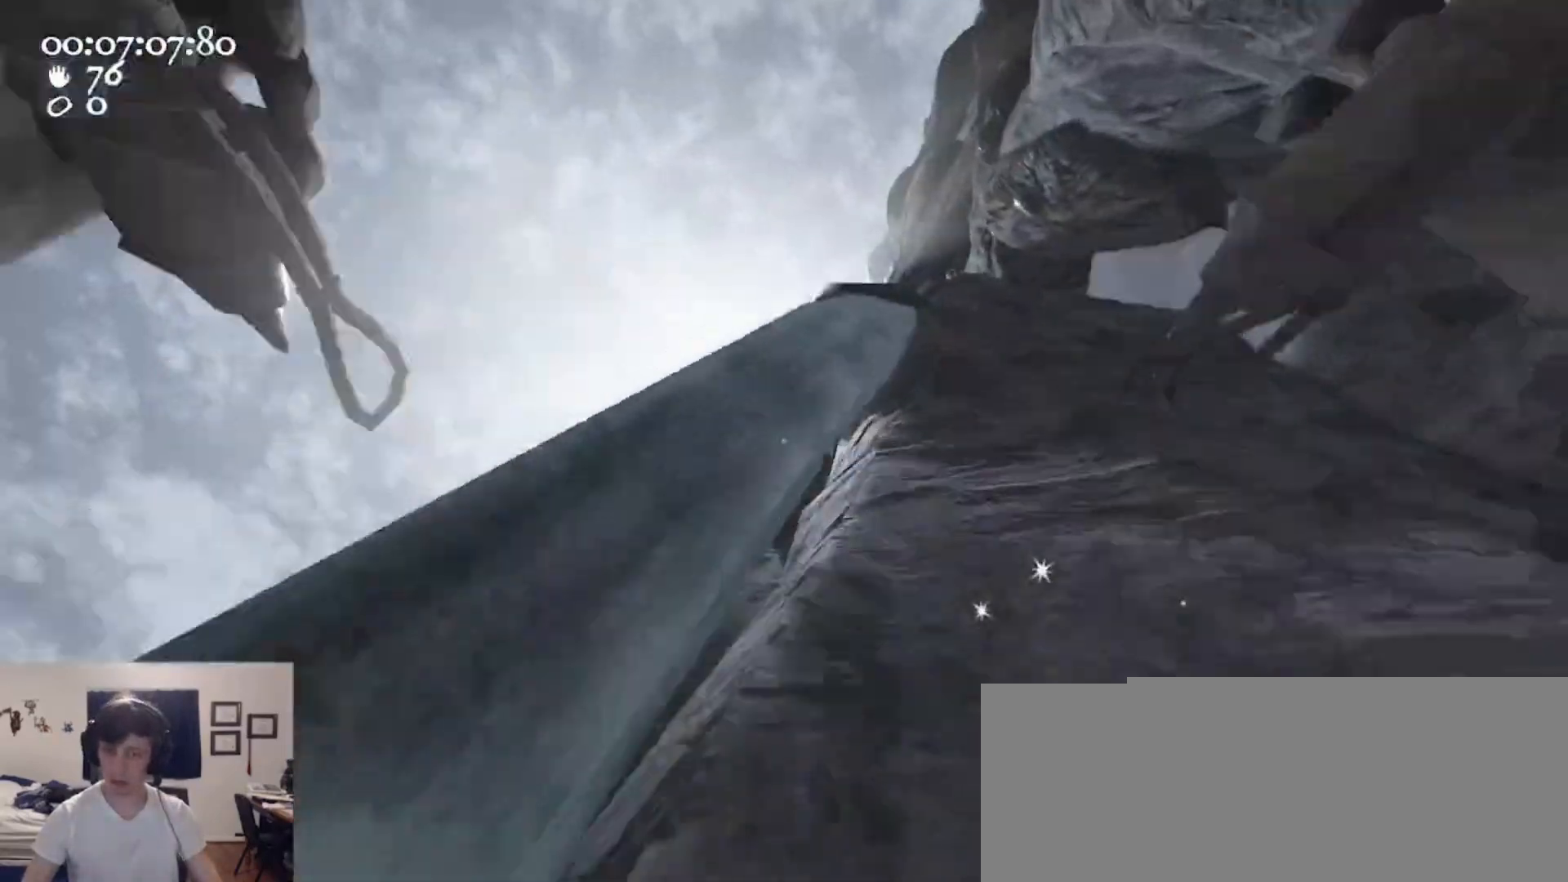
{"keys": ["d"], "mouse": [], "events": [[133, "a", "up"], [200, "mouse_left", "up"], [200, "mouse_right", "up"], [467, "d", "down"]]}
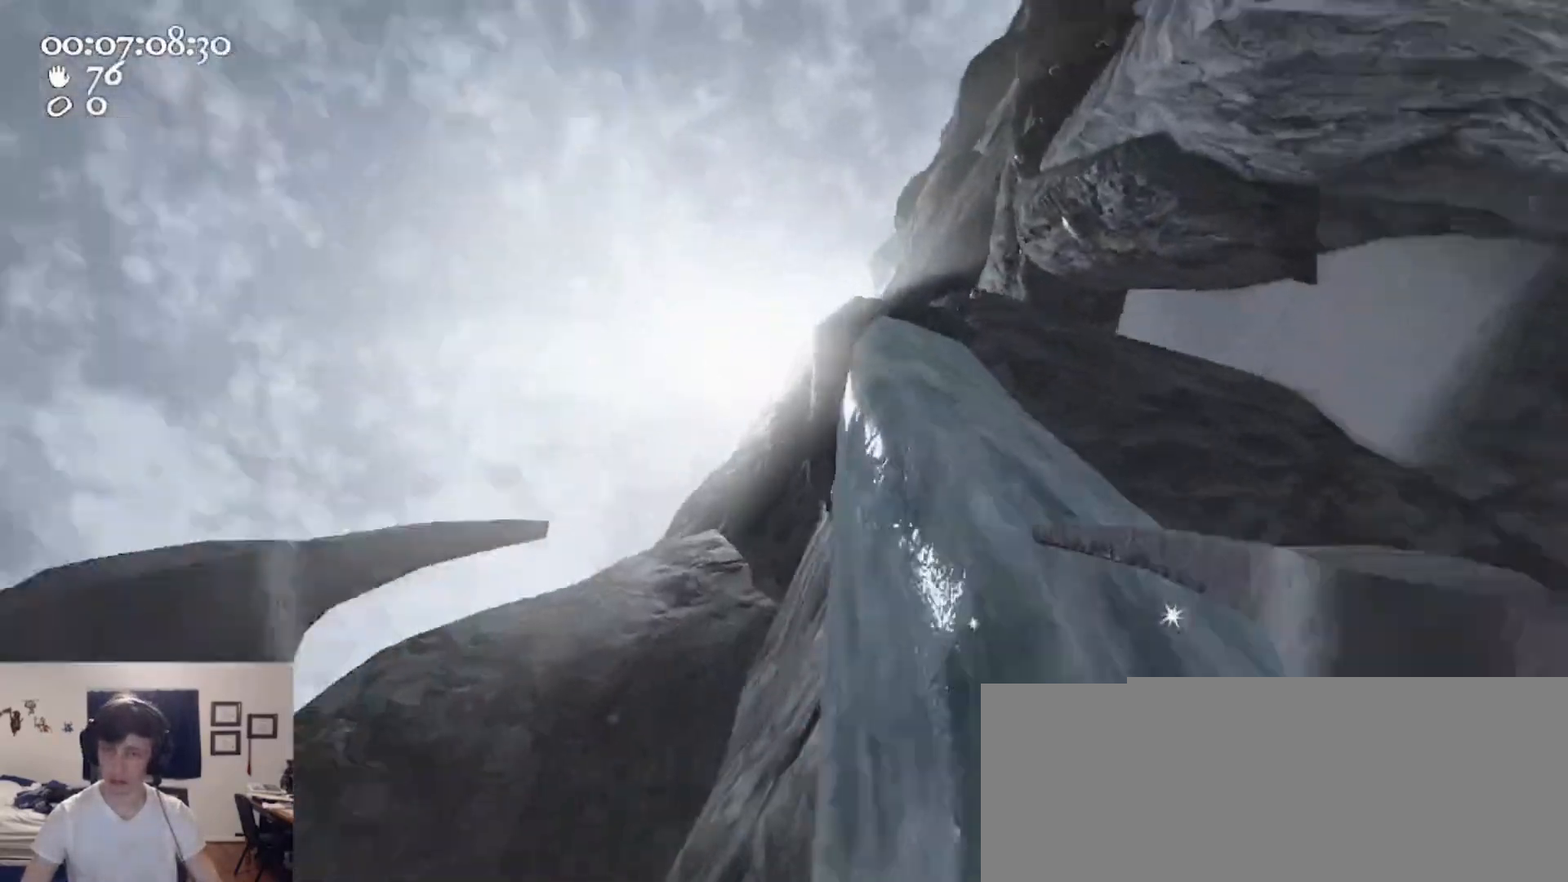
{"keys": ["w"], "mouse": ["left", "right"], "events": [[33, "mouse_left", "down"], [33, "mouse_right", "down"], [67, "w", "down"], [133, "d", "up"]]}